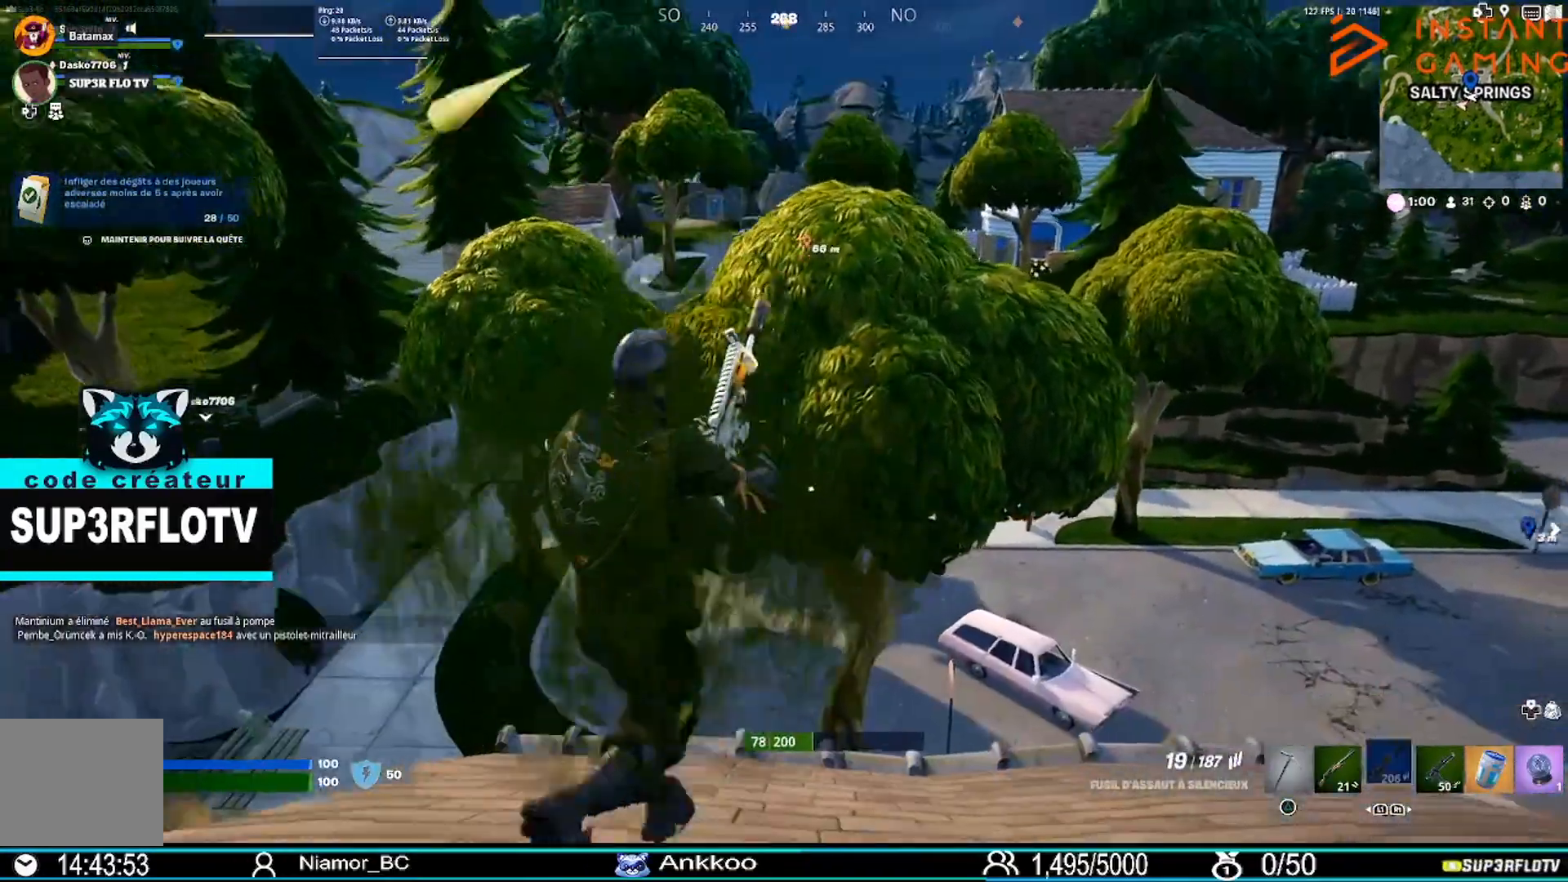
Gameplay with a controller (PlayStation layout); each line is a JSON object with the inputs held at the frame after it. "events" lists button and stick changes between this image and that frame as [ms after this image, input, new state], when the widget could be followed in between.
{"buttons": [], "left_stick": "up", "right_stick": "center", "events": []}
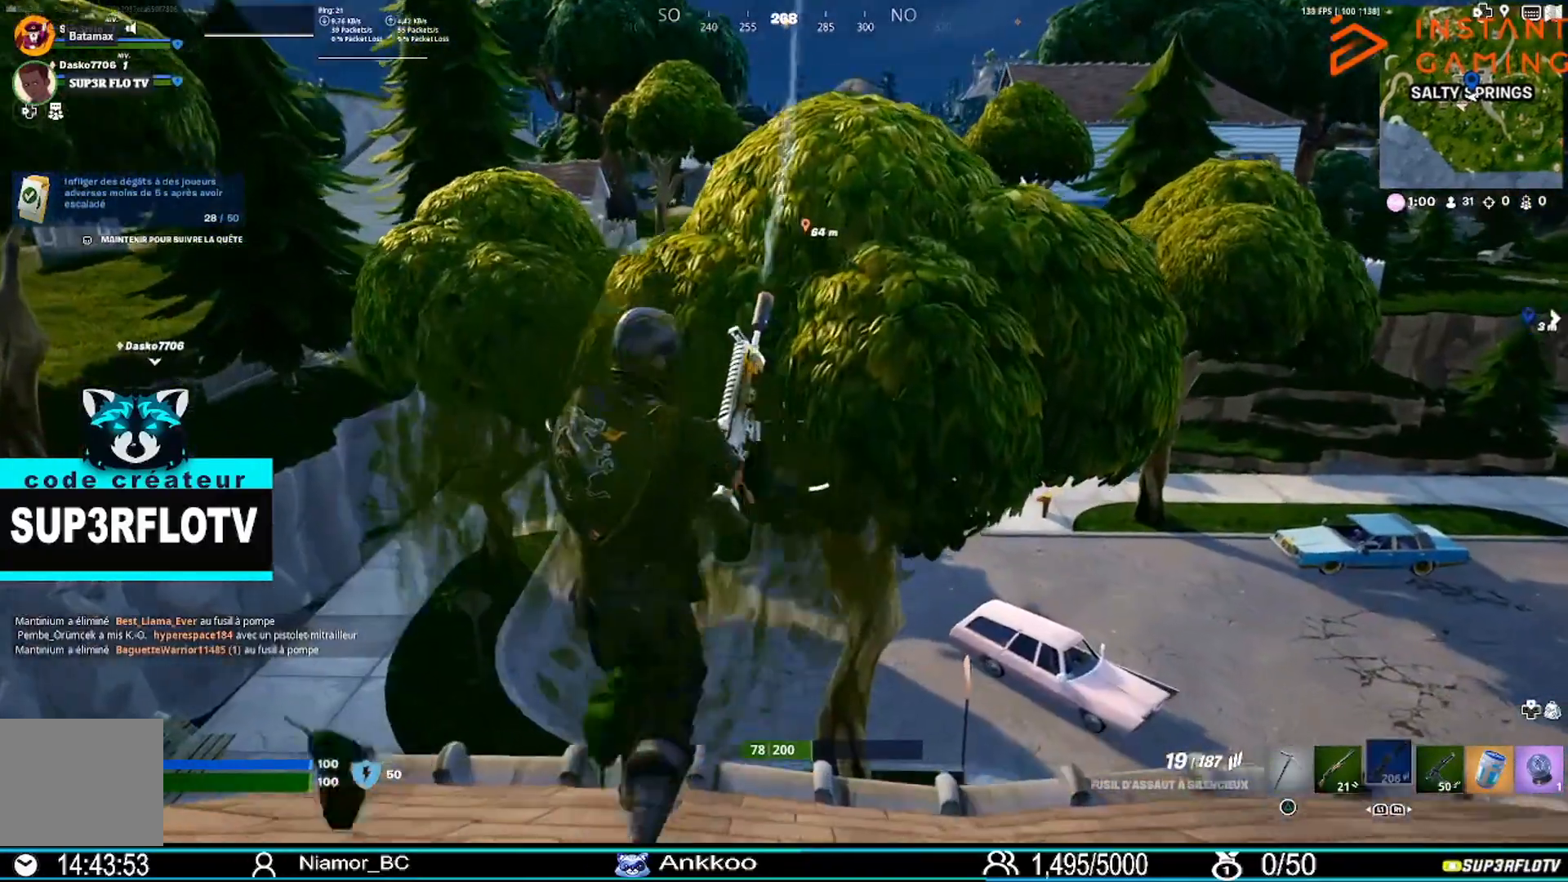
{"buttons": [], "left_stick": "up", "right_stick": "center", "events": []}
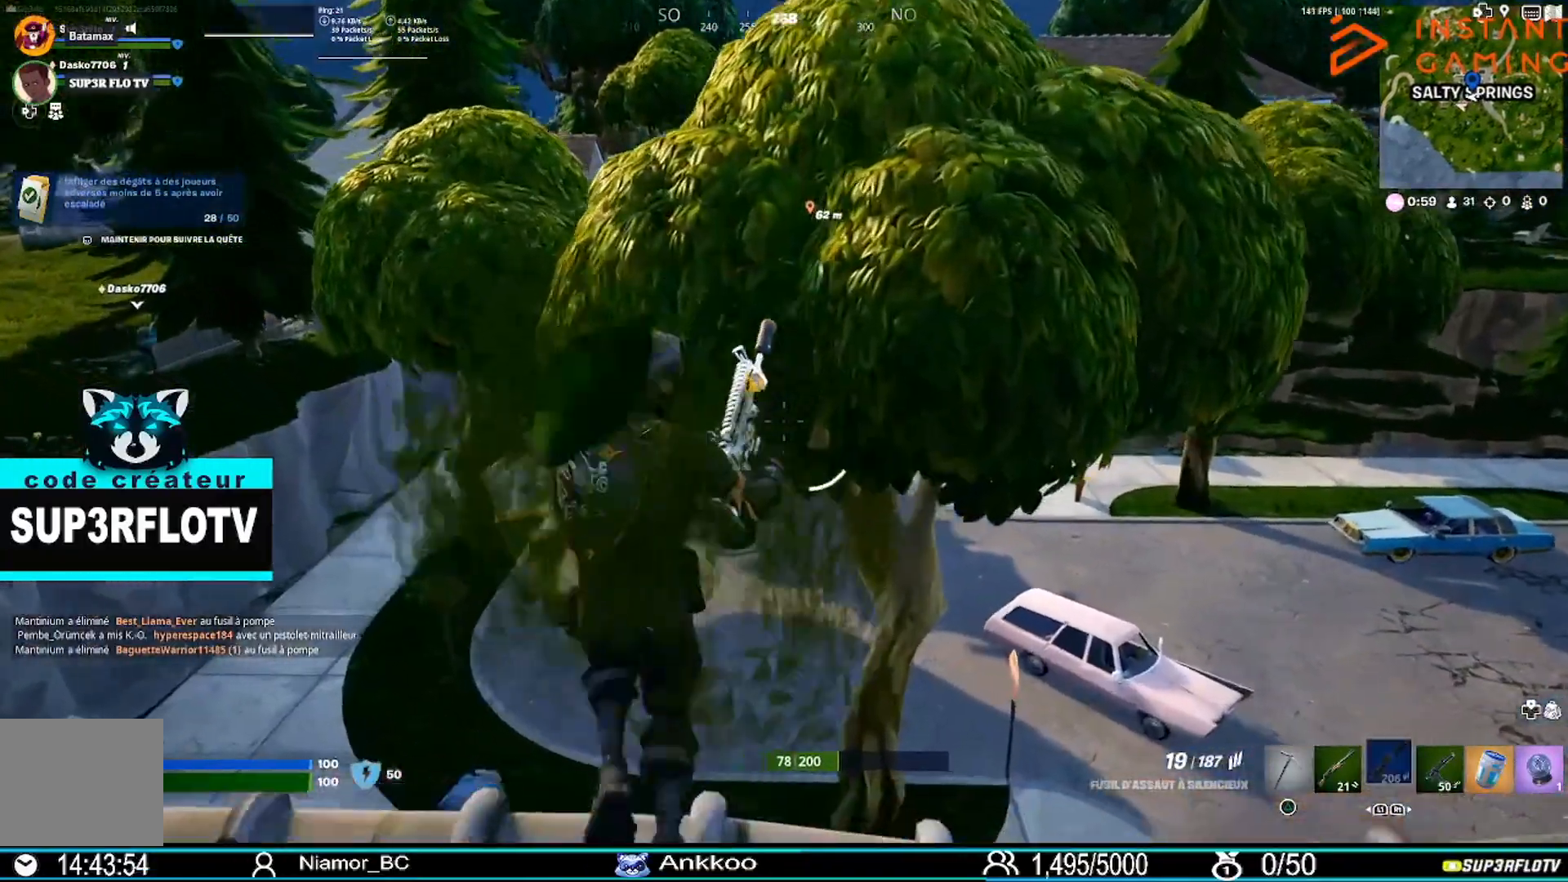
{"buttons": [], "left_stick": "up", "right_stick": "center", "events": []}
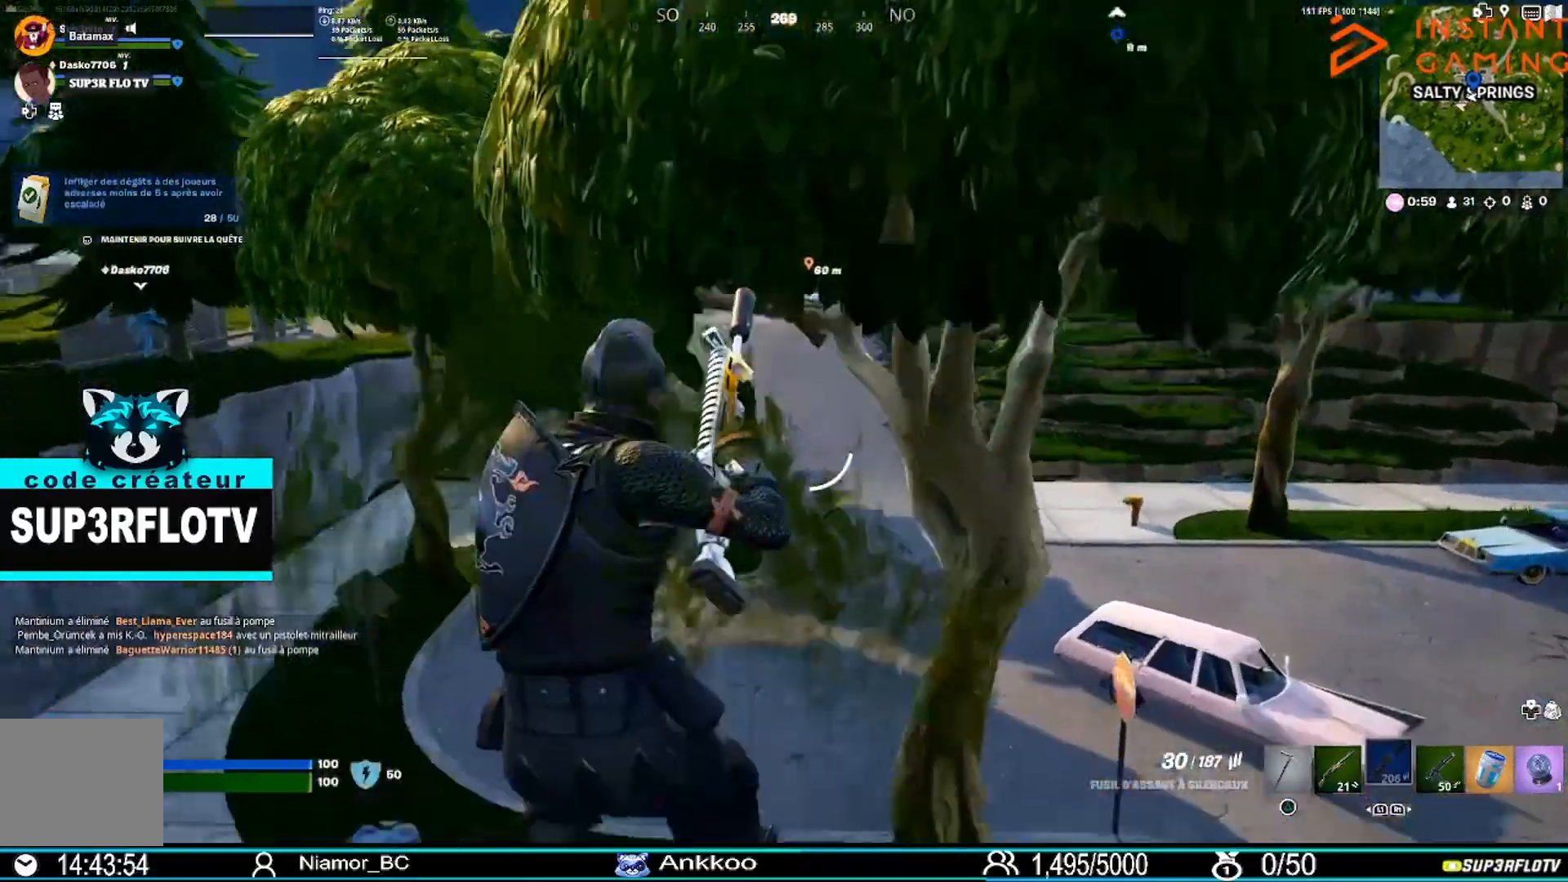
{"buttons": ["L3"], "left_stick": "up", "right_stick": "center", "events": [[334, "L3", "down"]]}
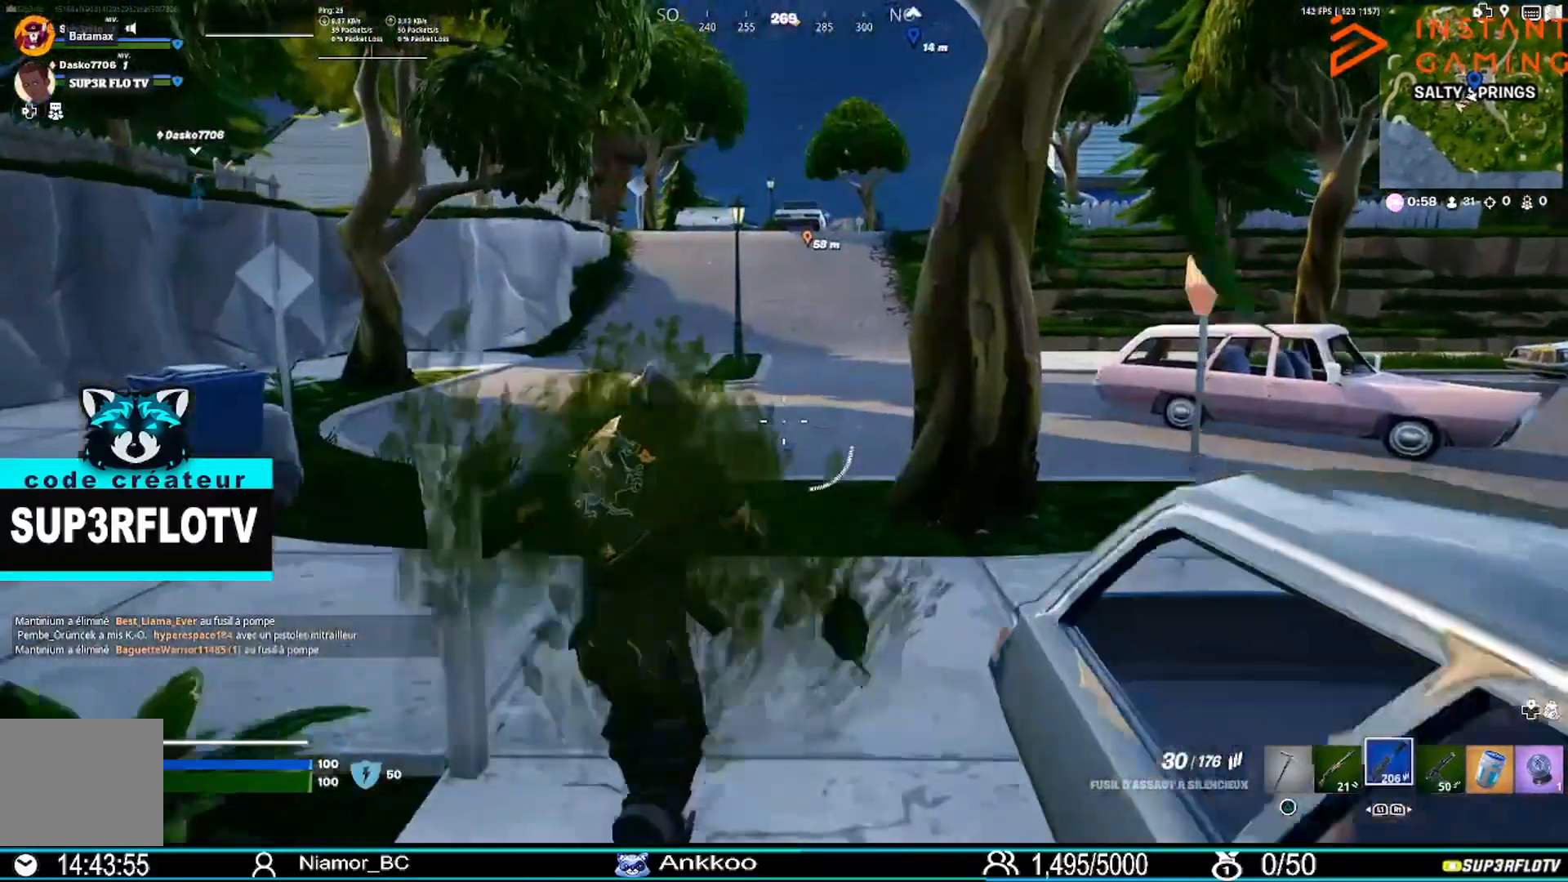
{"buttons": [], "left_stick": "up", "right_stick": "center", "events": [[100, "L3", "up"]]}
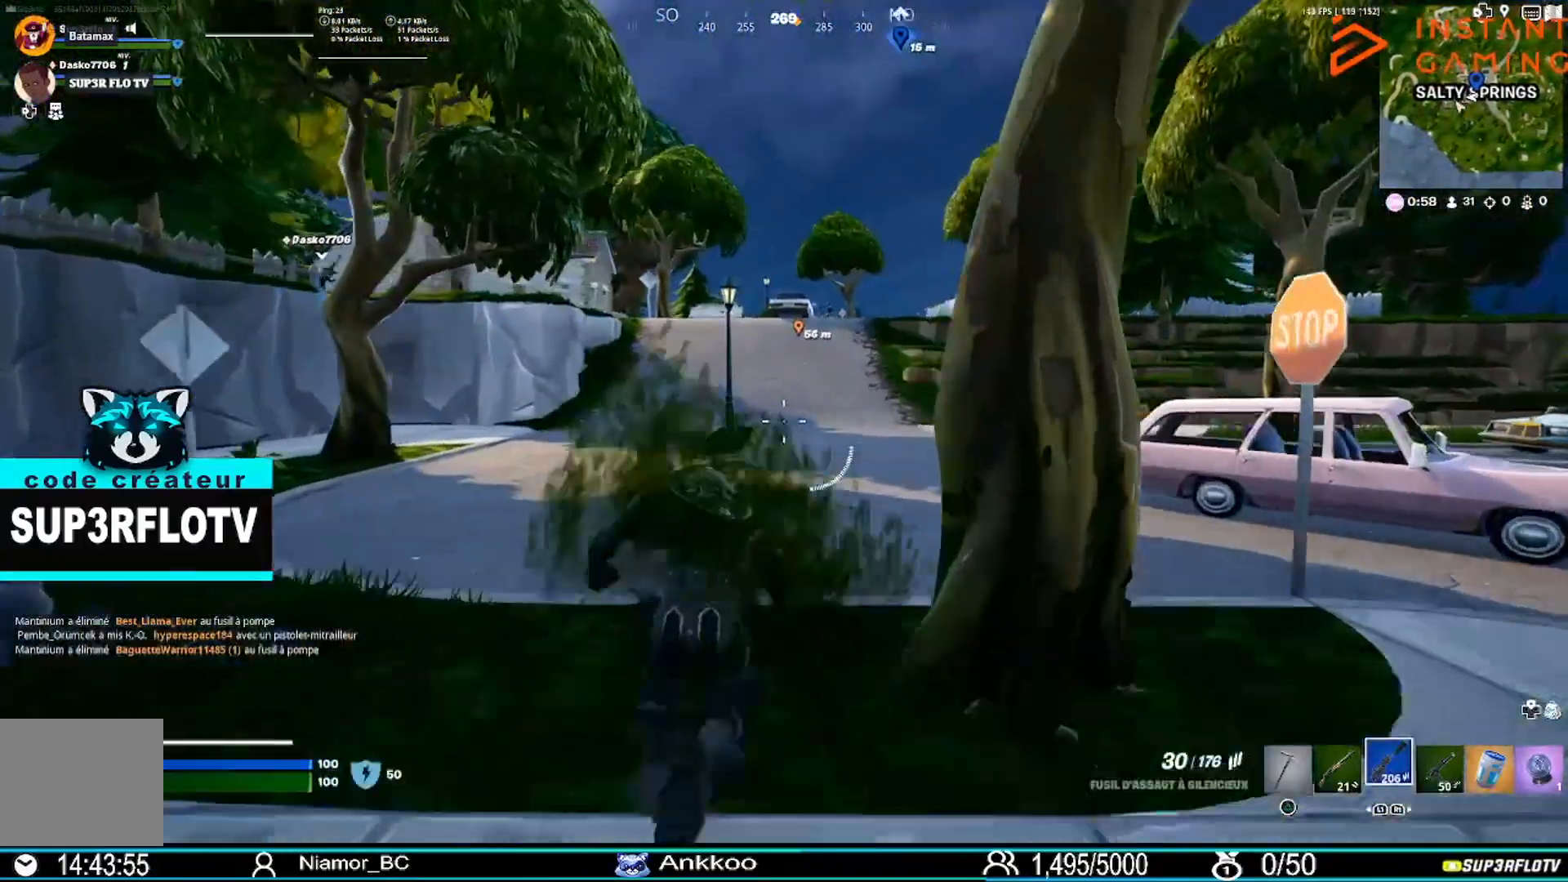
{"buttons": [], "left_stick": "up", "right_stick": "center", "events": []}
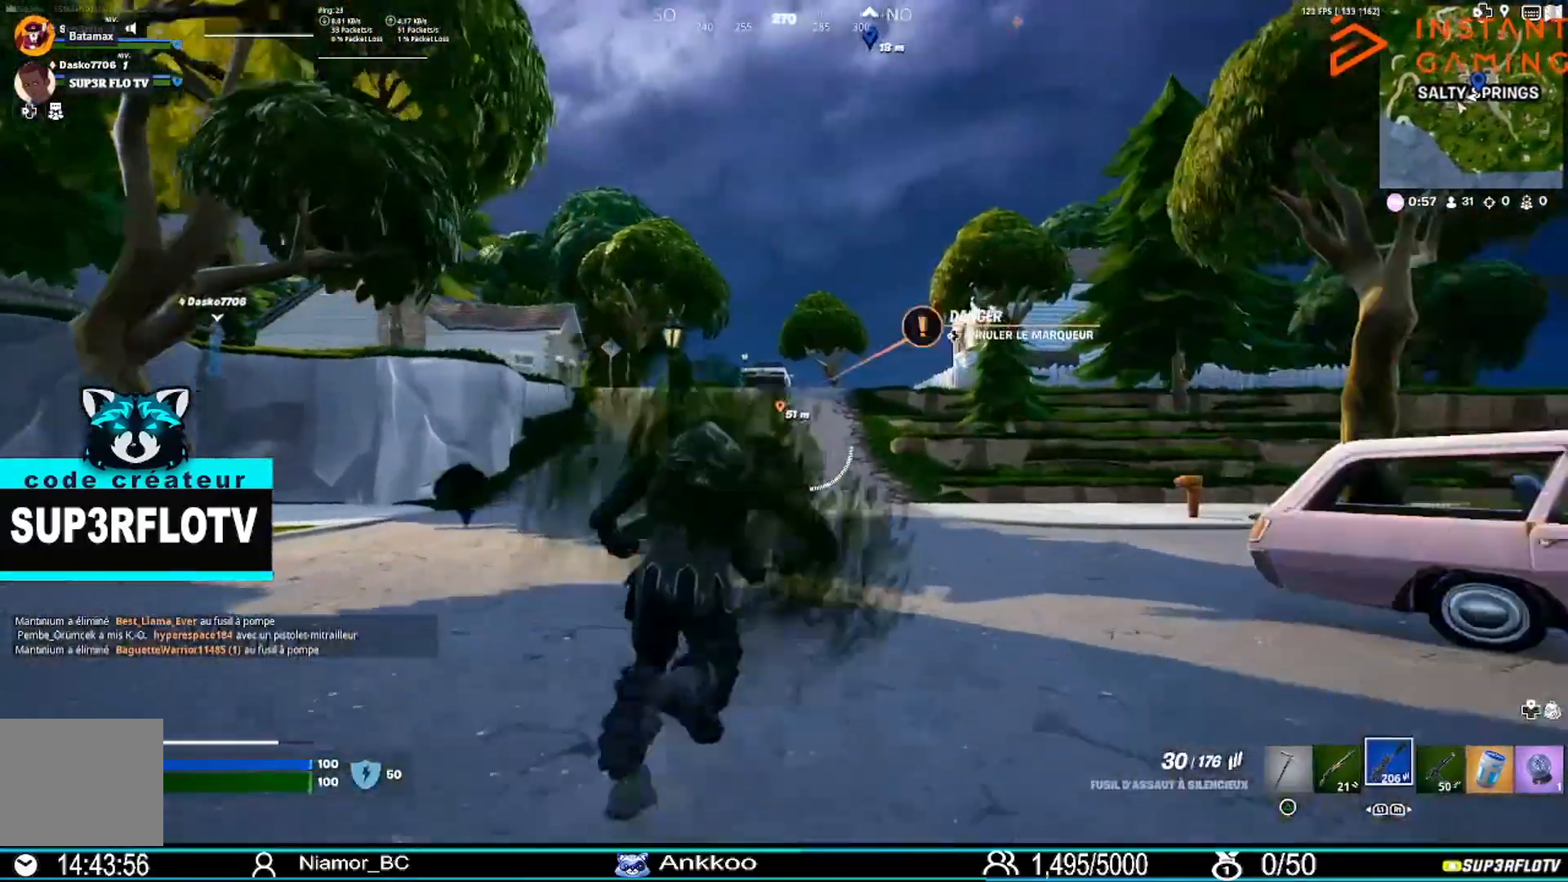
{"buttons": ["L2"], "left_stick": "up", "right_stick": "center", "events": [[433, "L2", "down"]]}
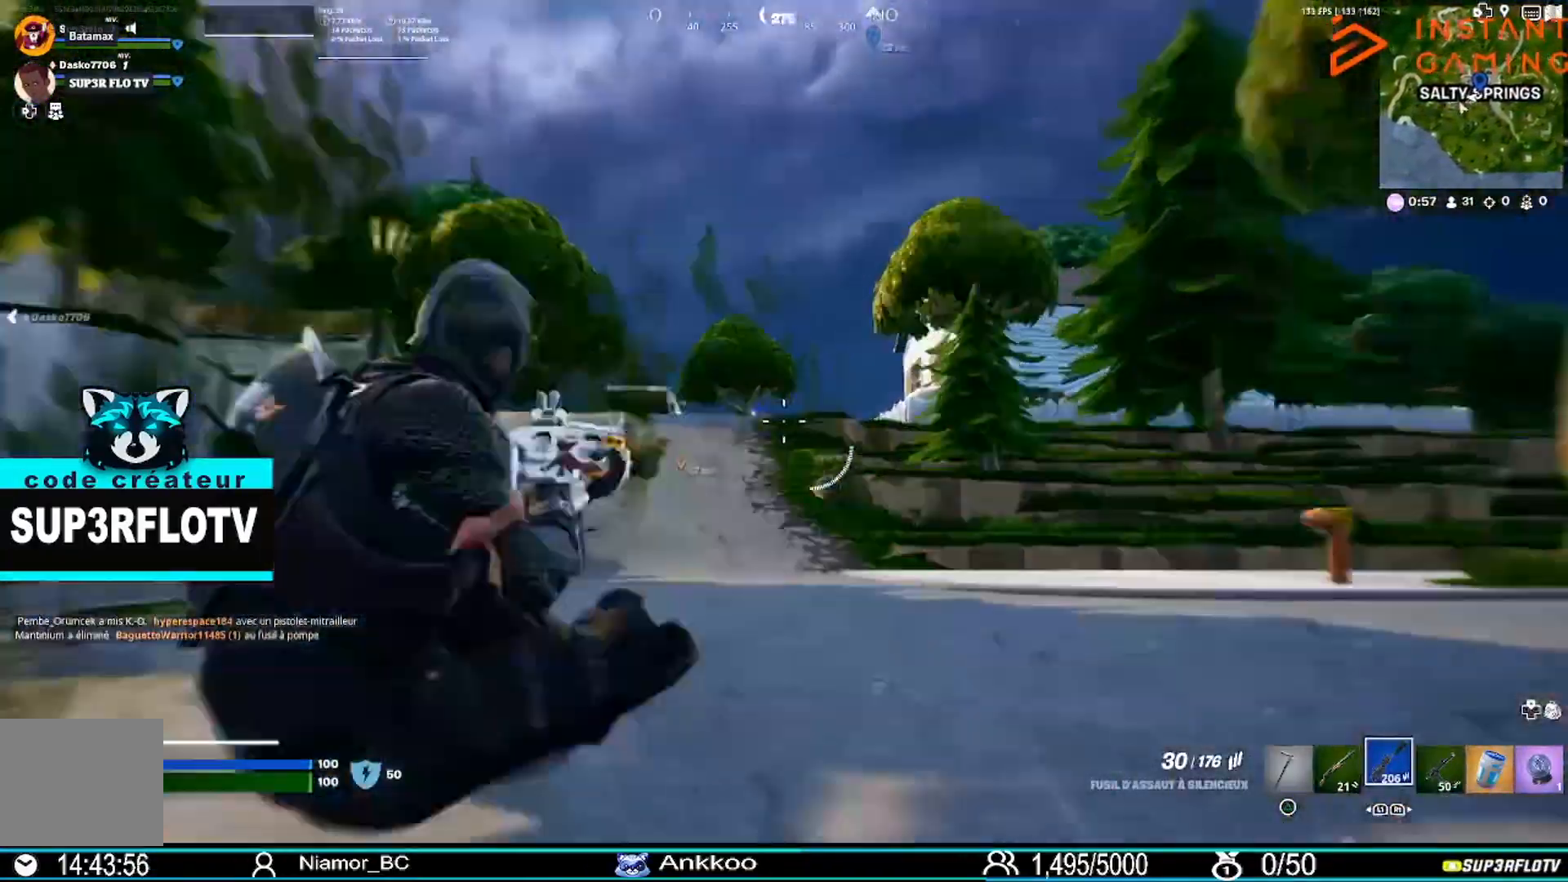
{"buttons": ["L2"], "left_stick": "up", "right_stick": "center", "events": []}
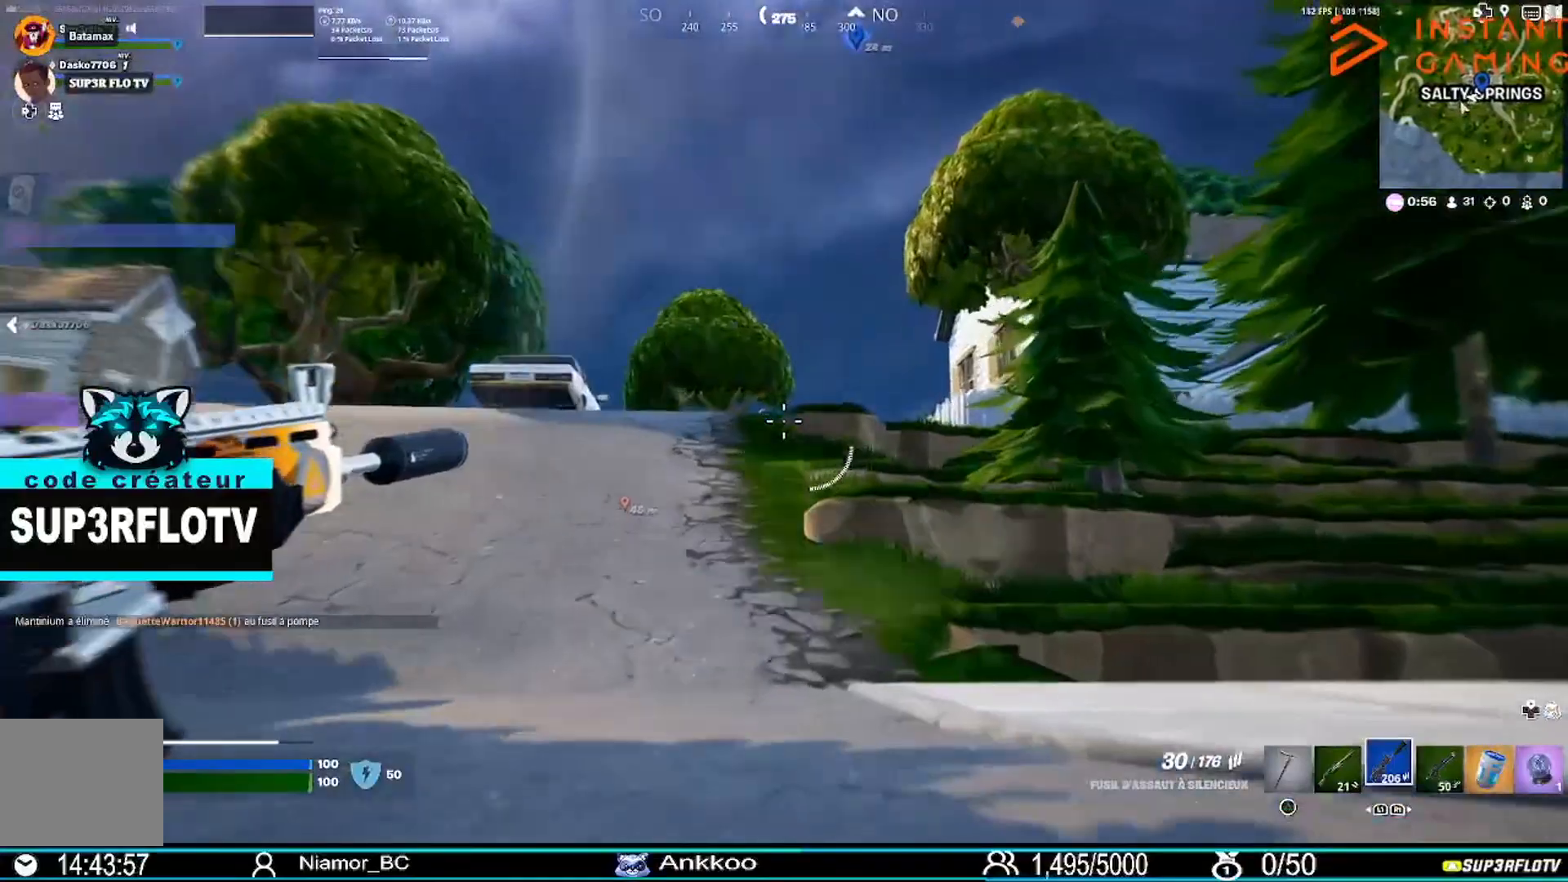
{"buttons": ["L1"], "left_stick": "up", "right_stick": "center", "events": [[33, "L2", "up"], [133, "R3", "down"], [200, "R3", "up"], [500, "L1", "down"]]}
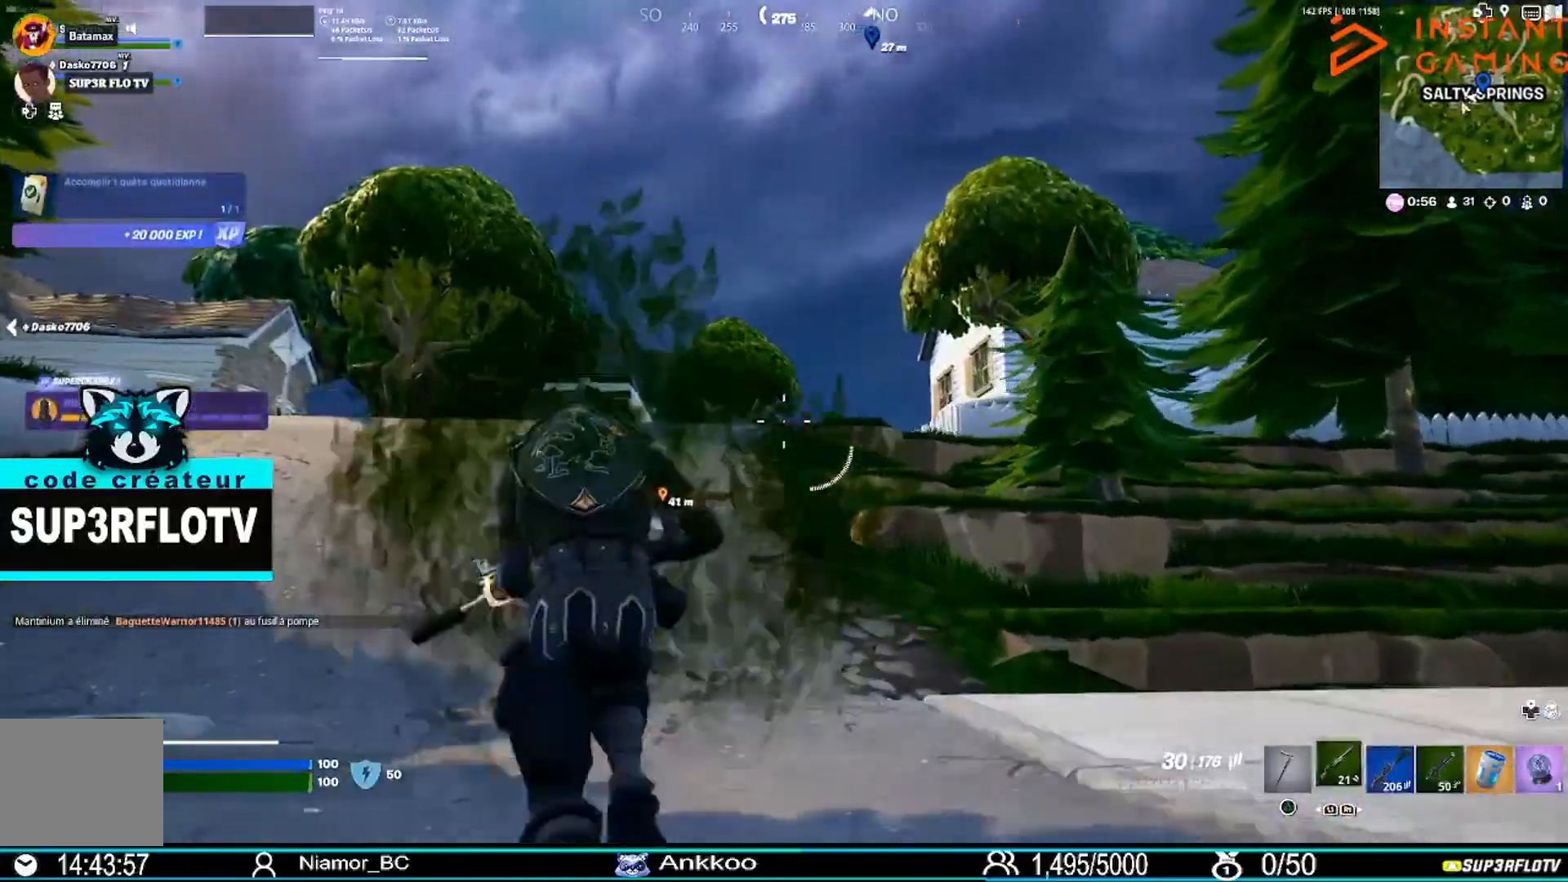
{"buttons": [], "left_stick": "up", "right_stick": "center", "events": [[100, "L1", "up"]]}
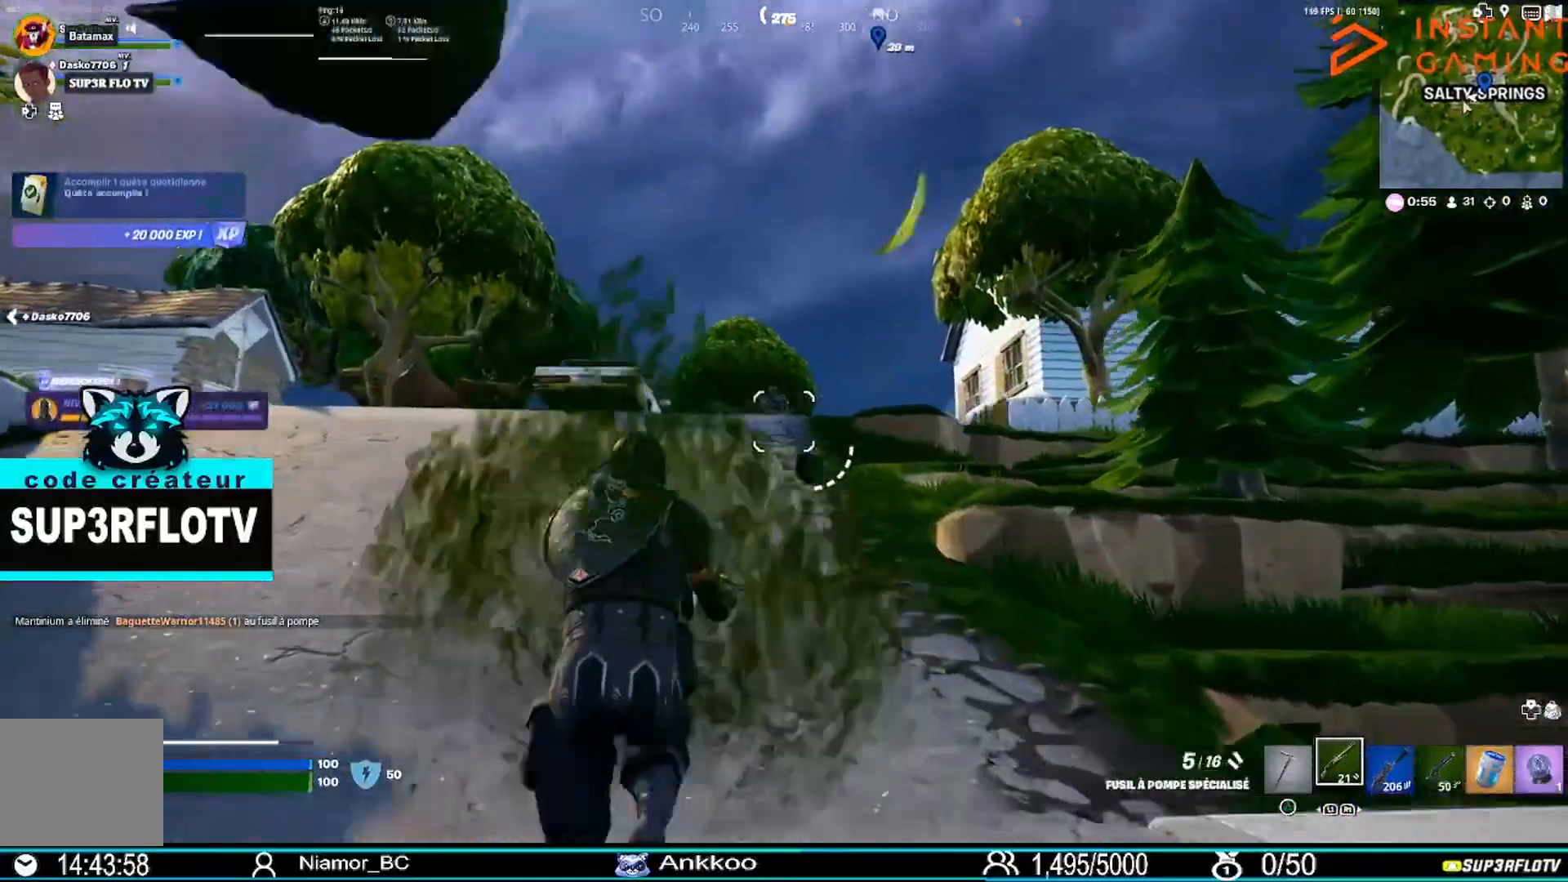
{"buttons": [], "left_stick": "up", "right_stick": "center", "events": [[100, "L2", "down"], [166, "R2", "down"], [267, "R2", "up"], [300, "L2", "up"]]}
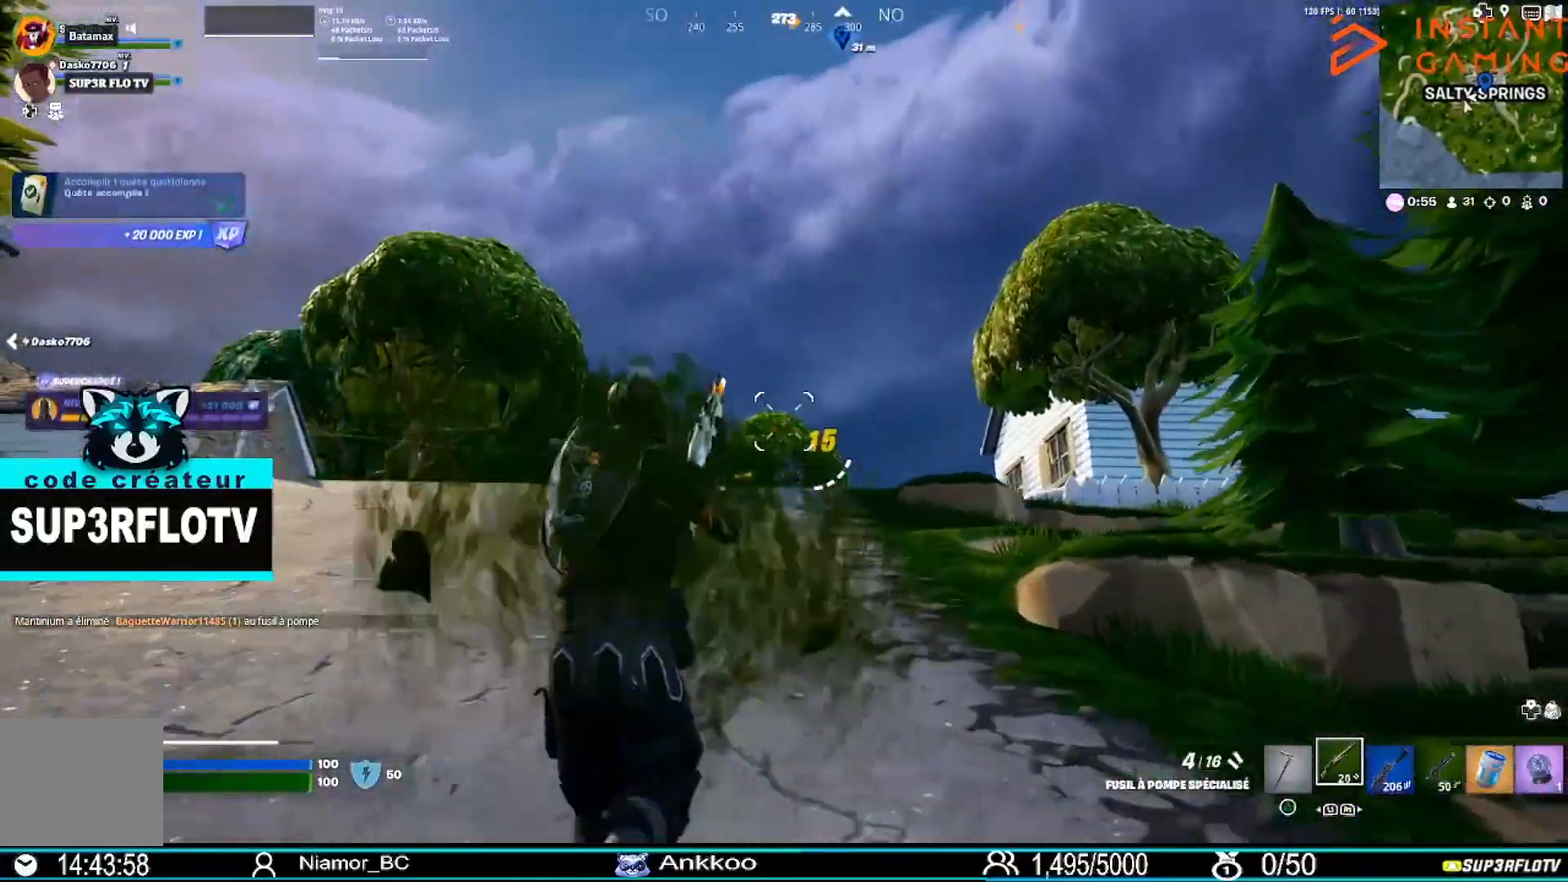
{"buttons": ["L2", "R2"], "left_stick": "up", "right_stick": "center", "events": [[234, "L2", "down"], [367, "R2", "down"]]}
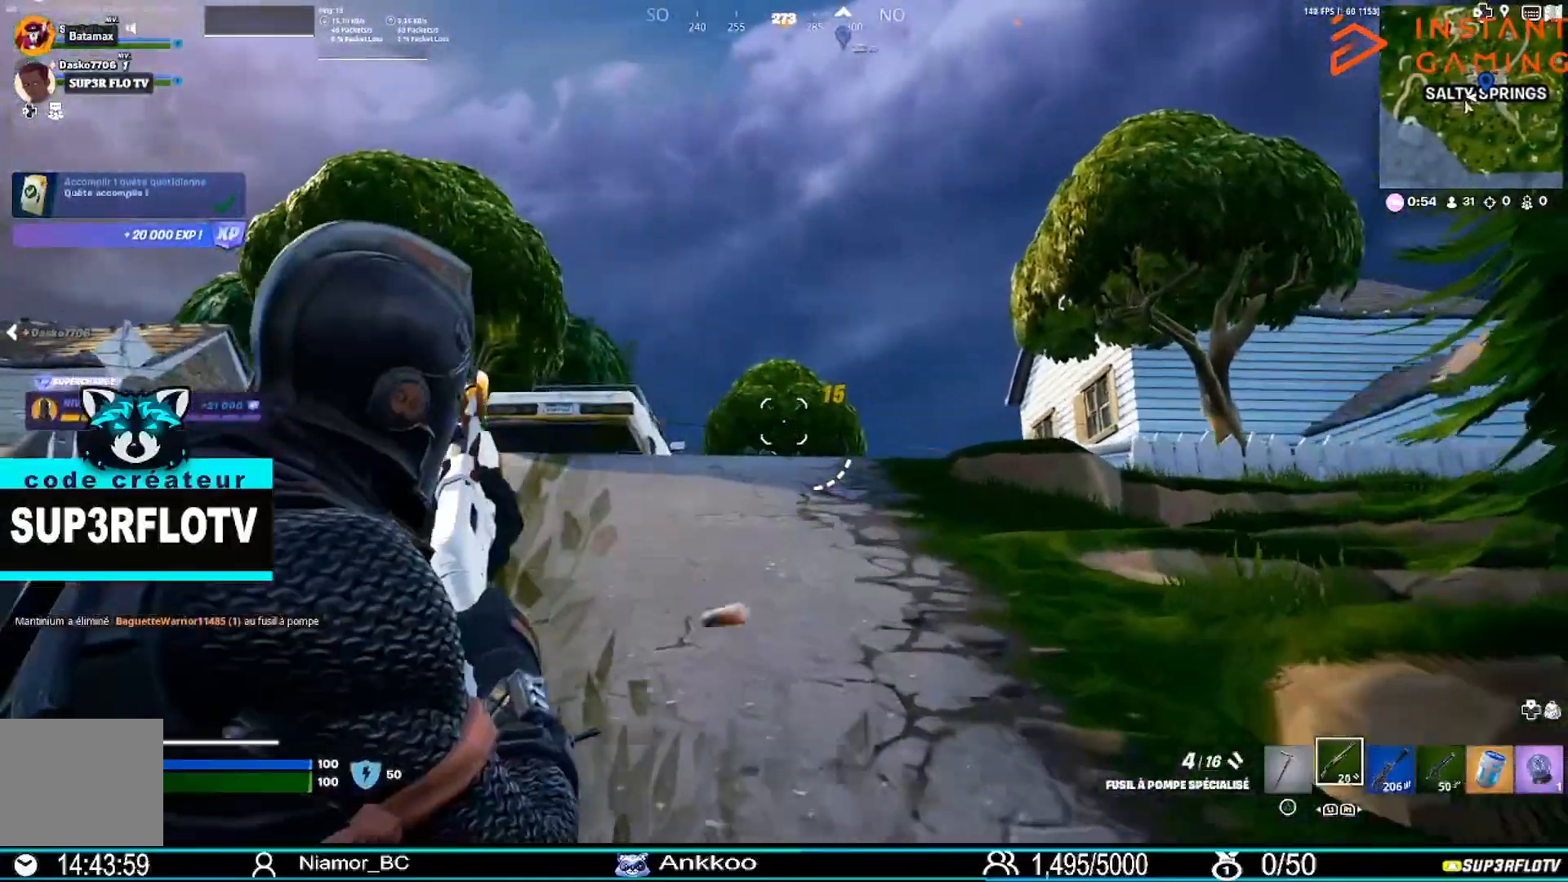
{"buttons": ["L2", "R2"], "left_stick": "up", "right_stick": "center", "events": [[33, "R2", "up"], [66, "right_stick", "down-left"], [133, "L2", "up"], [166, "right_stick", "center"], [433, "L2", "down"], [467, "R2", "down"]]}
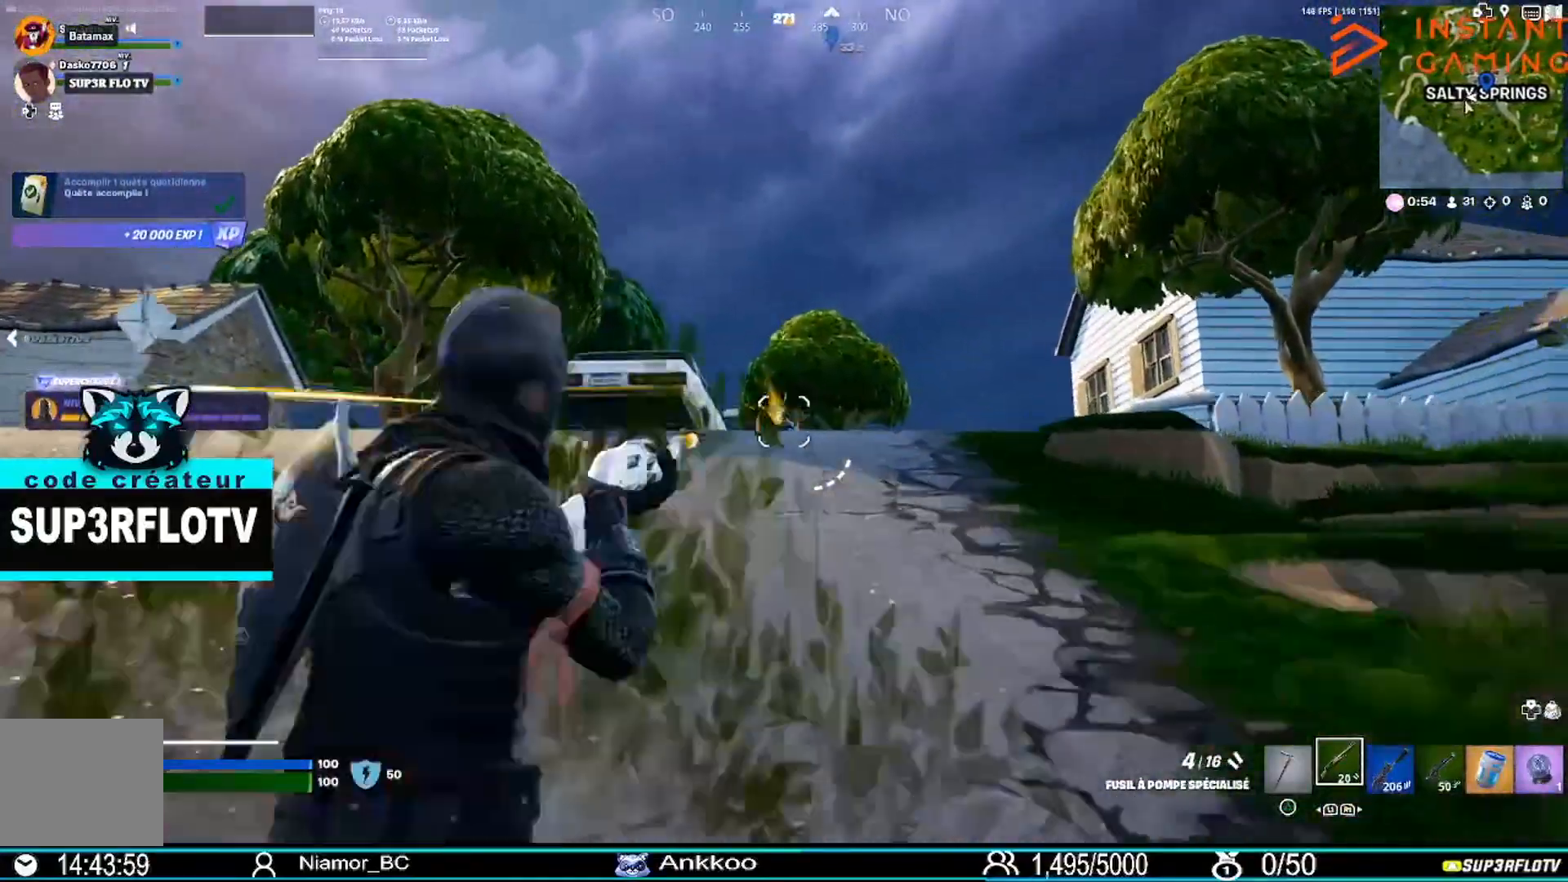
{"buttons": [], "left_stick": "up", "right_stick": "center", "events": [[100, "R2", "up"], [134, "L2", "up"]]}
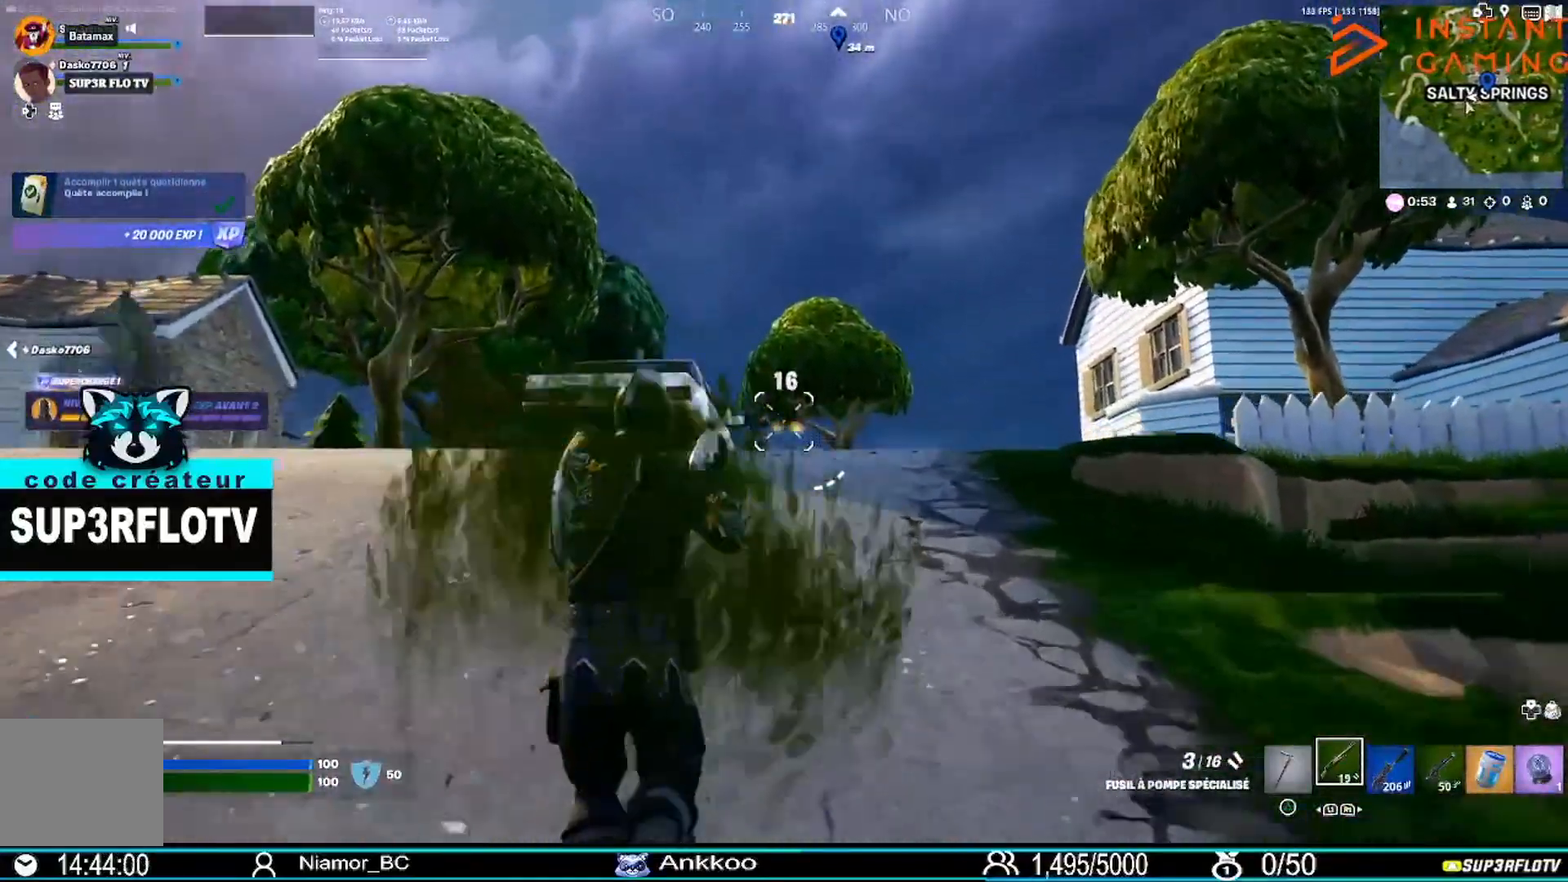
{"buttons": ["L2"], "left_stick": "up-right", "right_stick": "center", "events": [[233, "R1", "down"], [300, "R1", "up"], [400, "L2", "down"], [400, "left_stick", "up-right"]]}
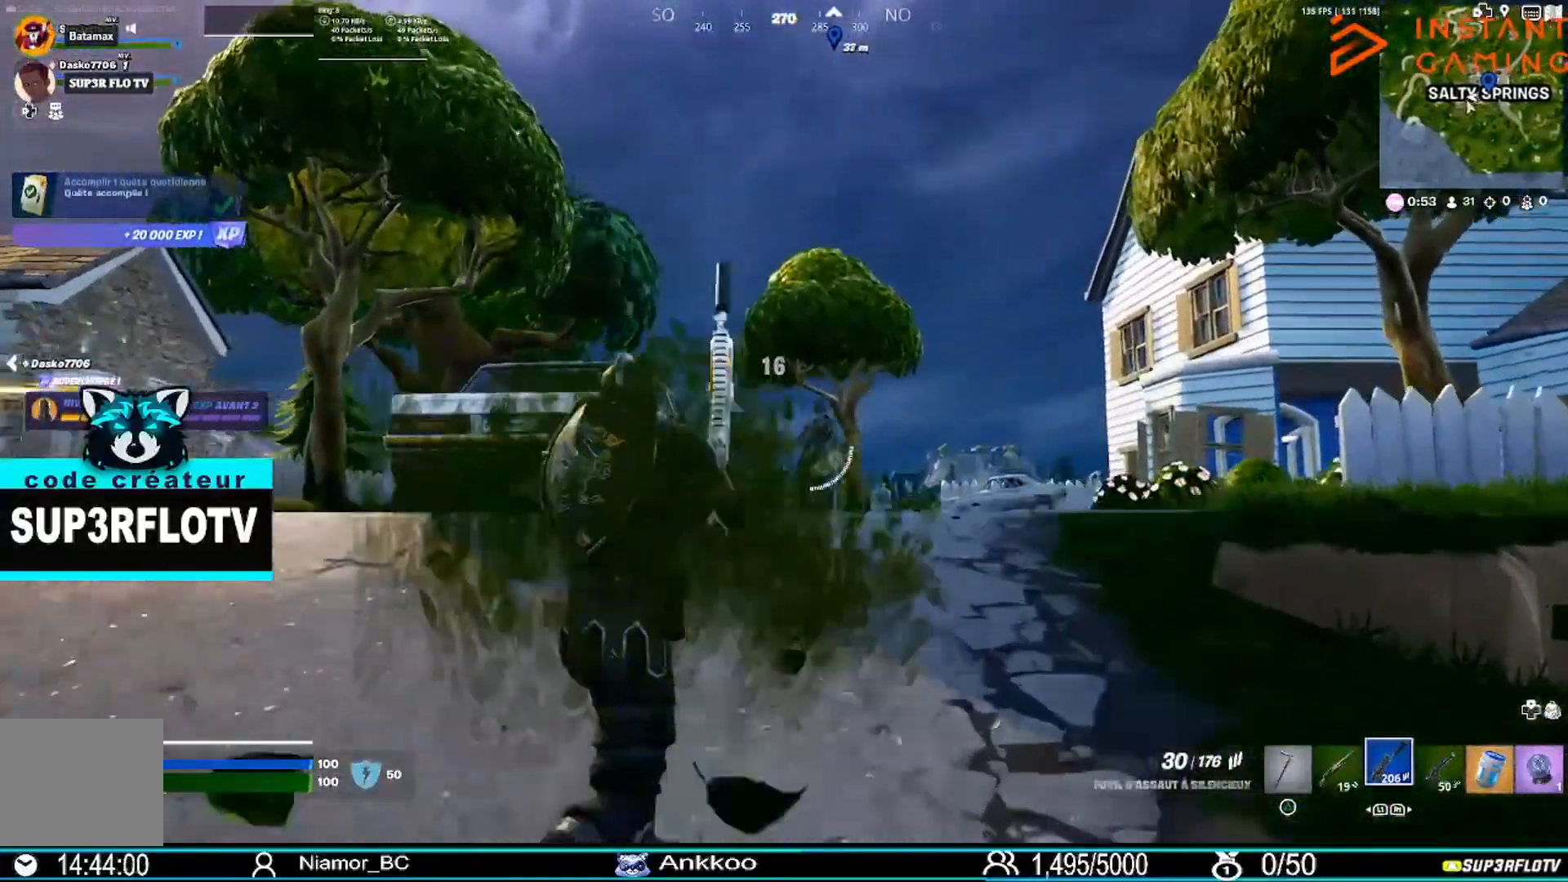
{"buttons": ["L2", "R2"], "left_stick": "down-left", "right_stick": "down-left", "events": [[100, "R2", "down"], [167, "right_stick", "down-right"], [300, "left_stick", "up-left"], [300, "right_stick", "down-left"], [367, "left_stick", "down-left"]]}
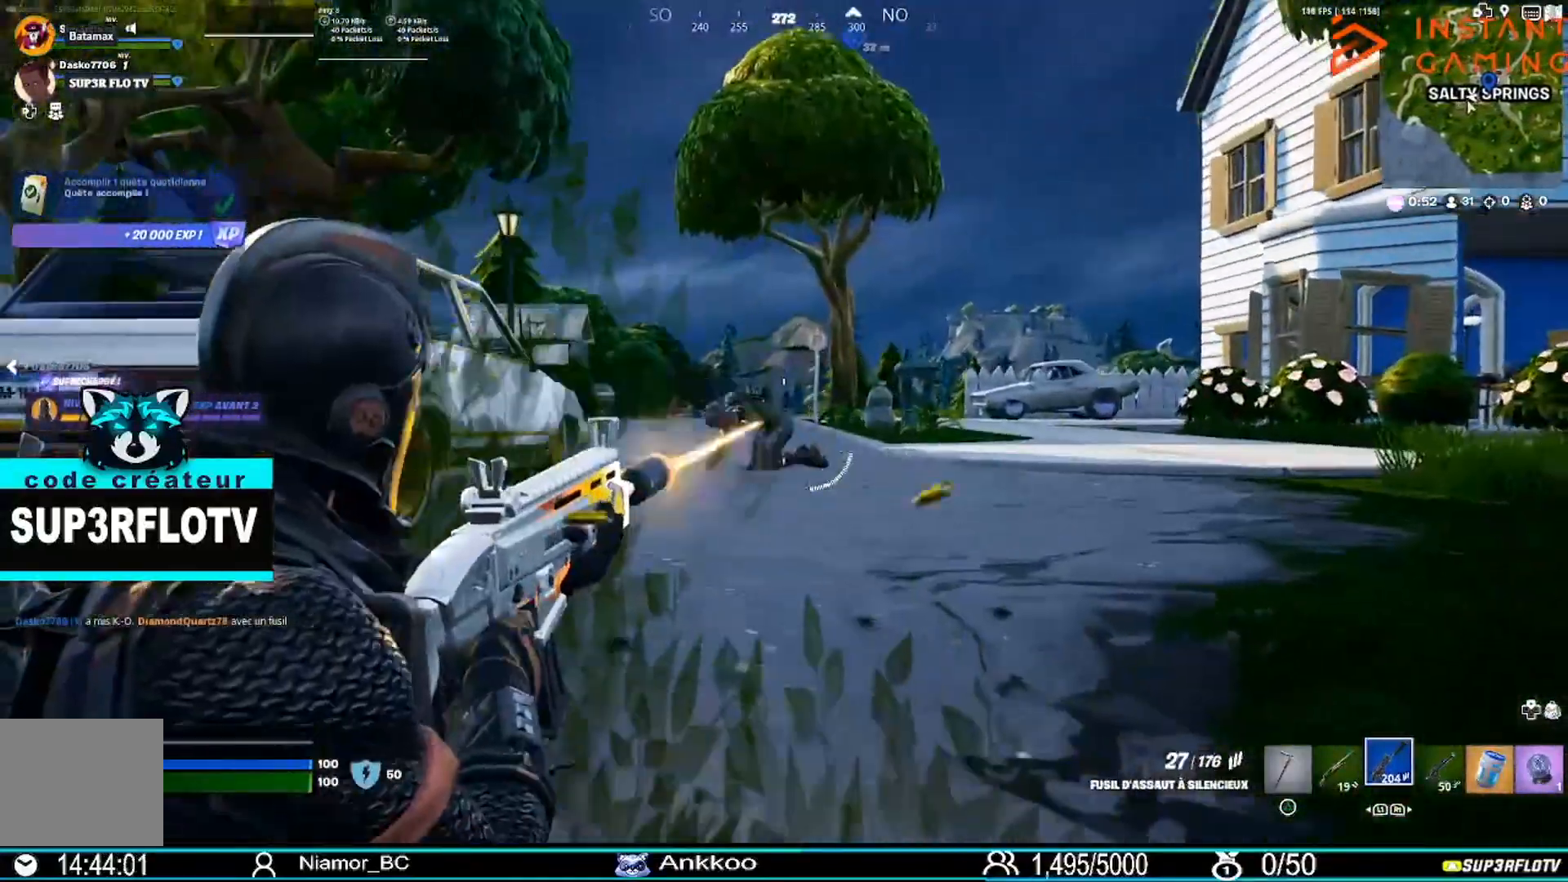
{"buttons": ["L2", "R2"], "left_stick": "up-right", "right_stick": "center"}
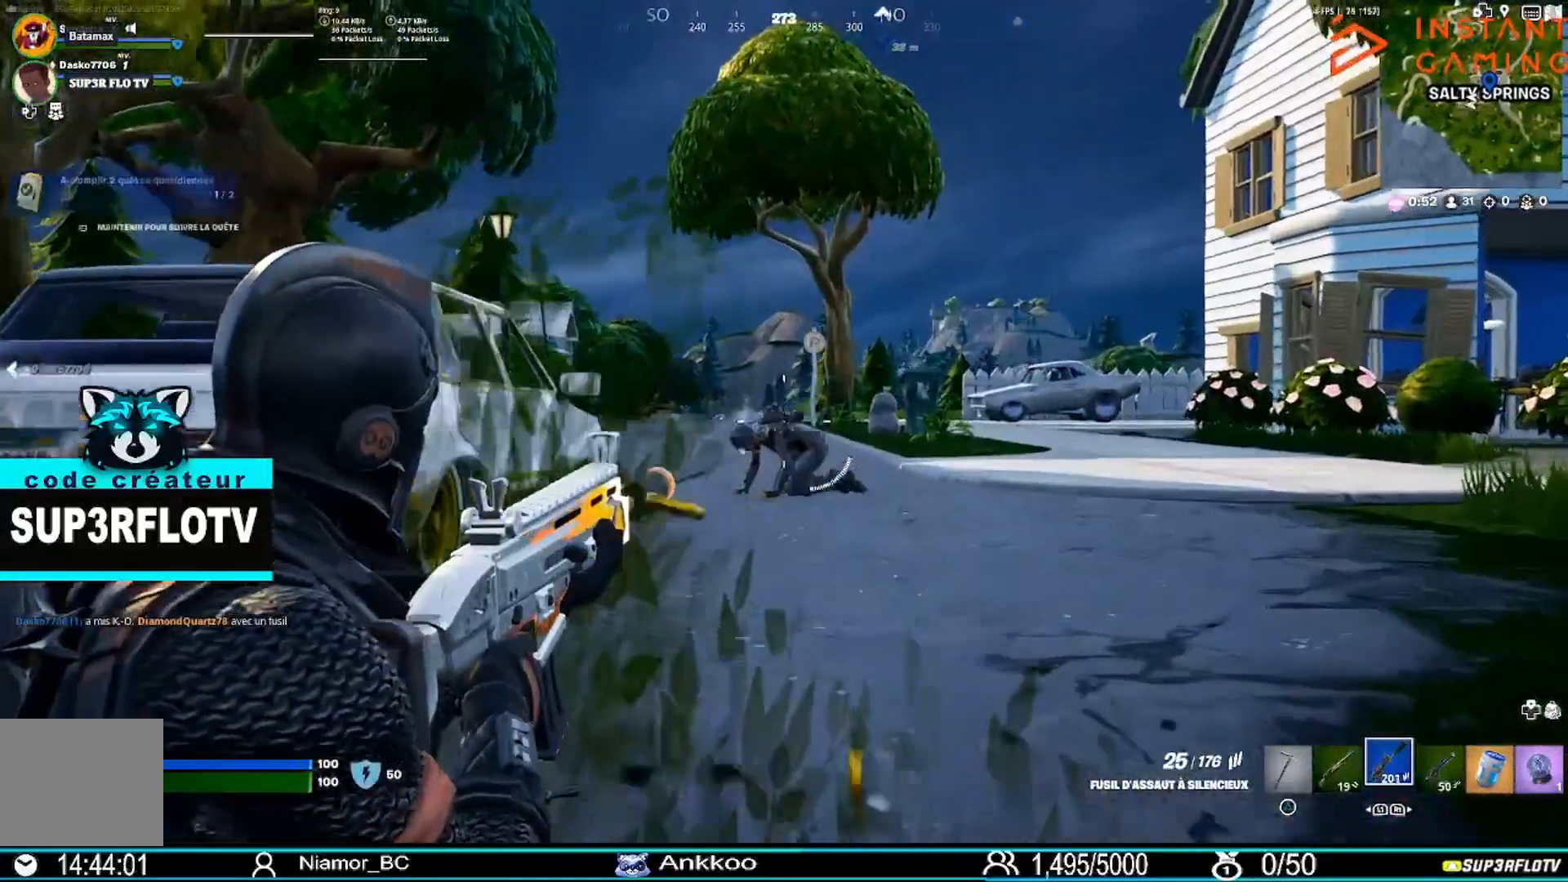
{"buttons": ["L2", "R2"], "left_stick": "up", "right_stick": "center"}
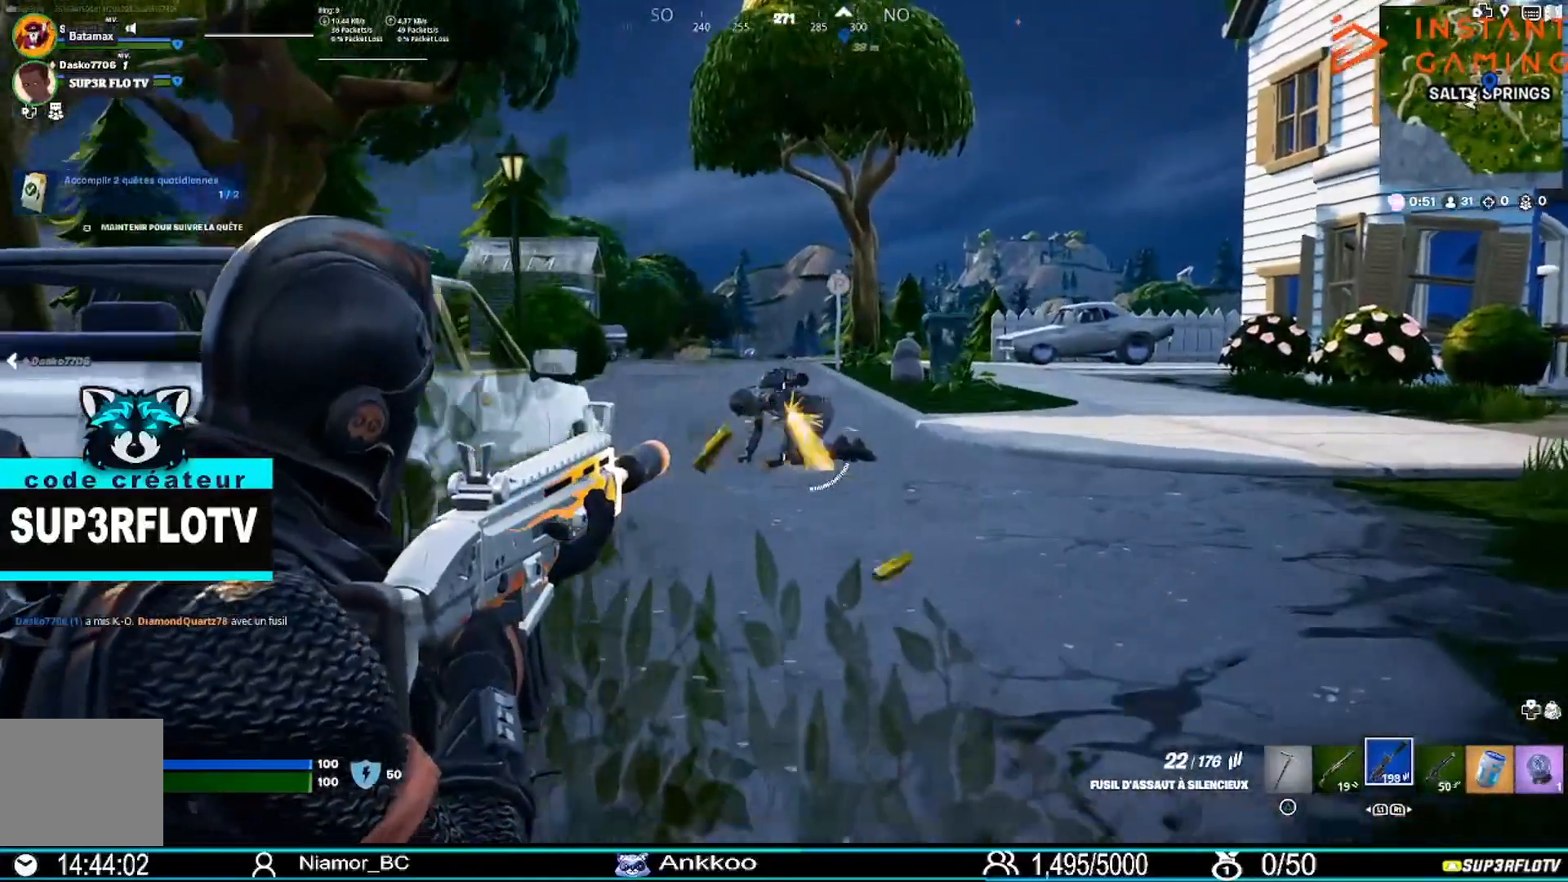
{"buttons": ["L2", "R2"], "left_stick": "up", "right_stick": "center", "events": [[233, "right_stick", "down"], [333, "right_stick", "center"]]}
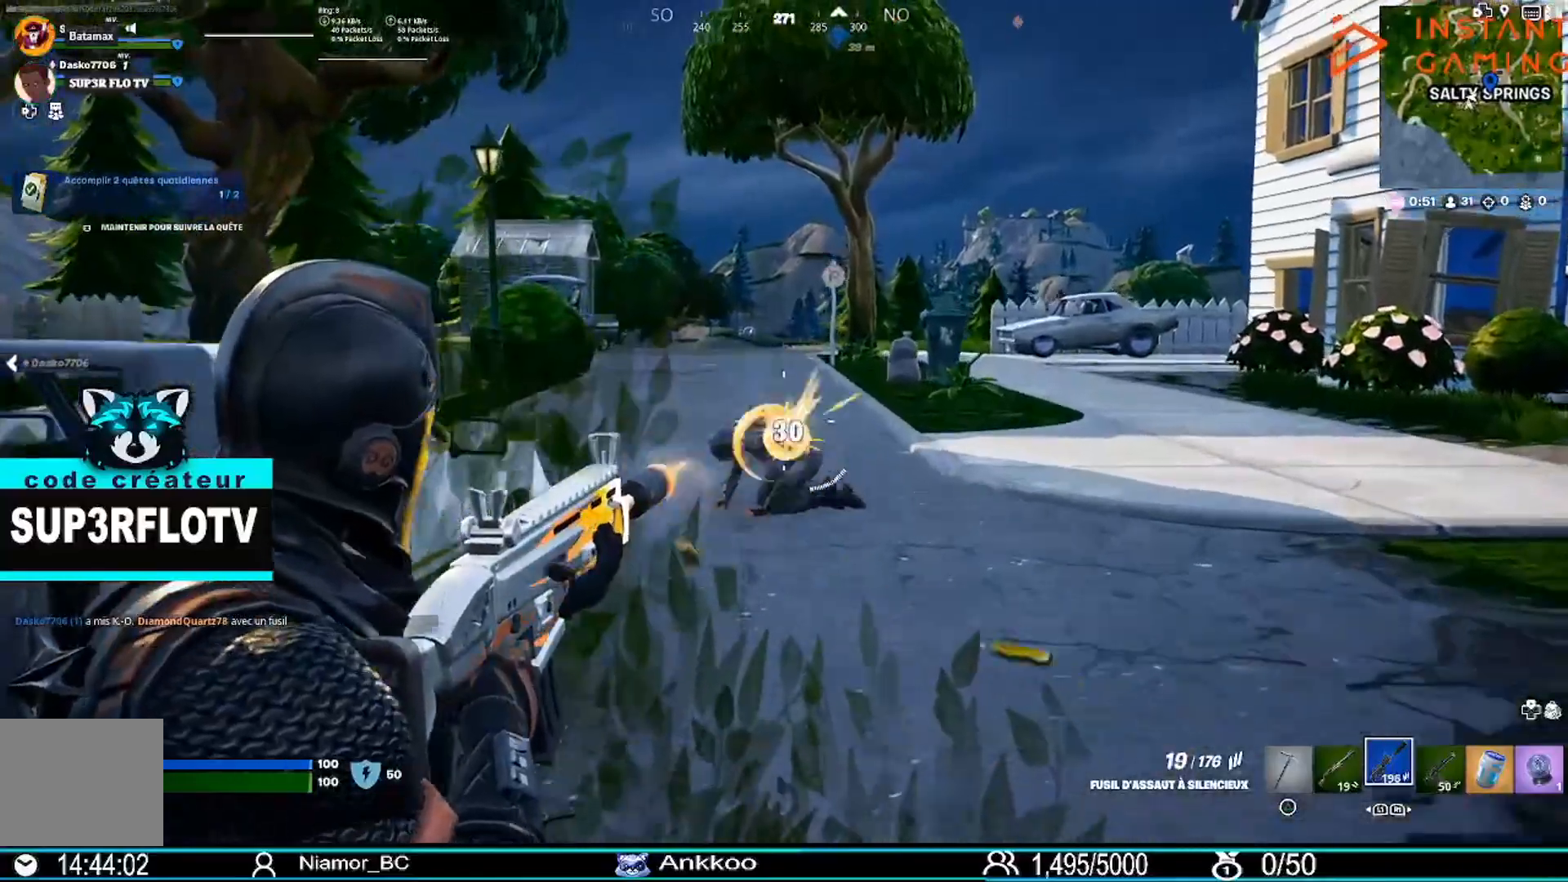
{"buttons": ["L2", "R2"], "left_stick": "up", "right_stick": "down", "events": [[33, "right_stick", "down"], [167, "right_stick", "center"], [400, "right_stick", "down"]]}
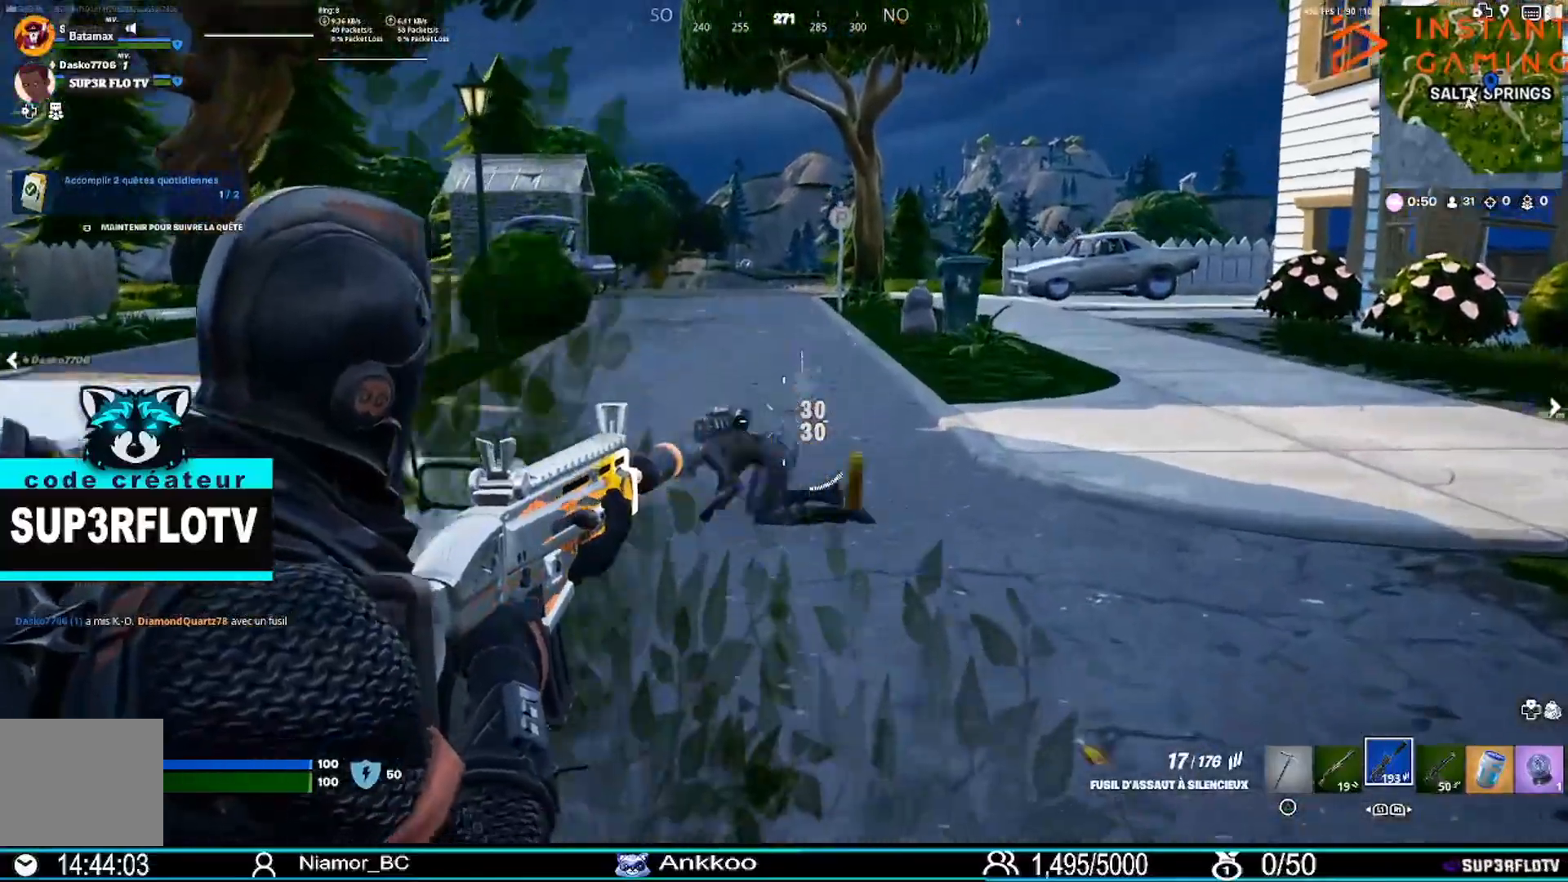
{"buttons": ["L2", "R2"], "left_stick": "up", "right_stick": "left"}
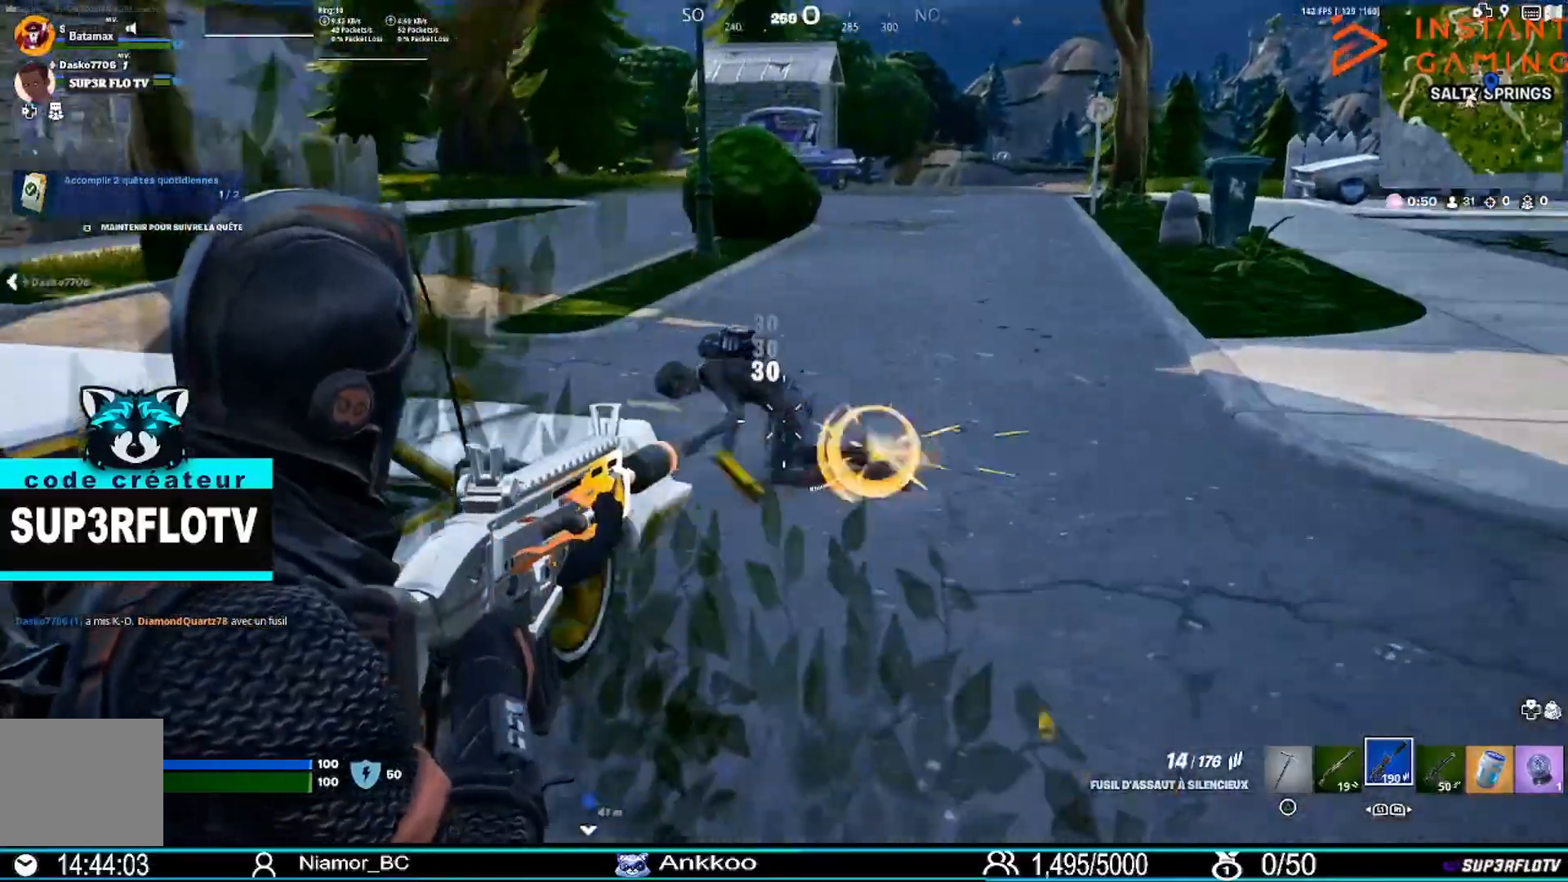
{"buttons": [], "left_stick": "up", "right_stick": "center"}
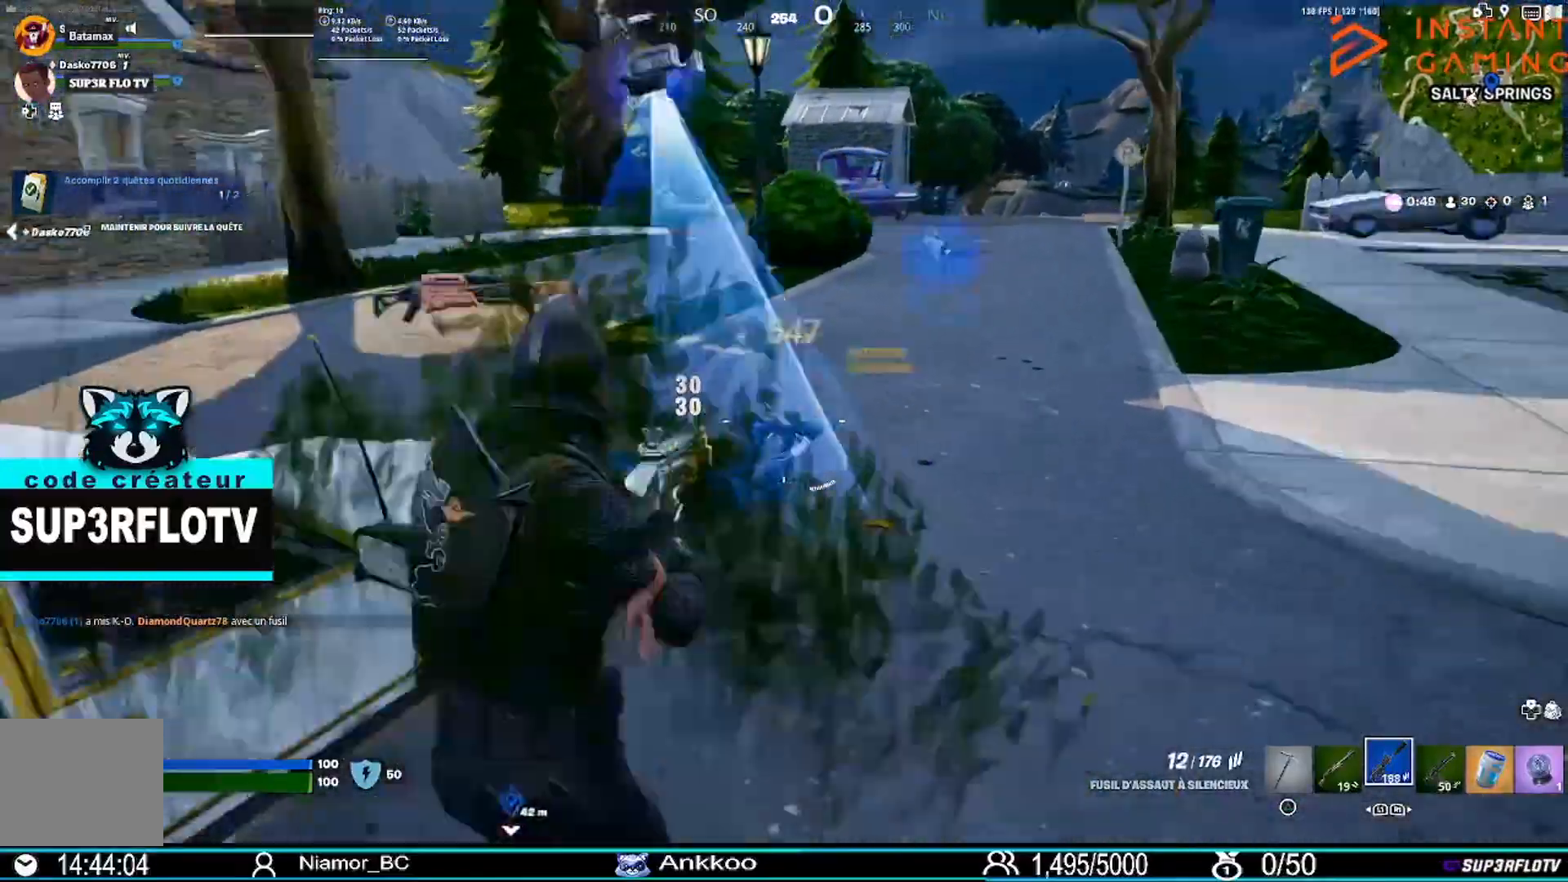
{"buttons": [], "left_stick": "up", "right_stick": "center", "events": [[233, "SQUARE", "down"], [333, "SQUARE", "up"]]}
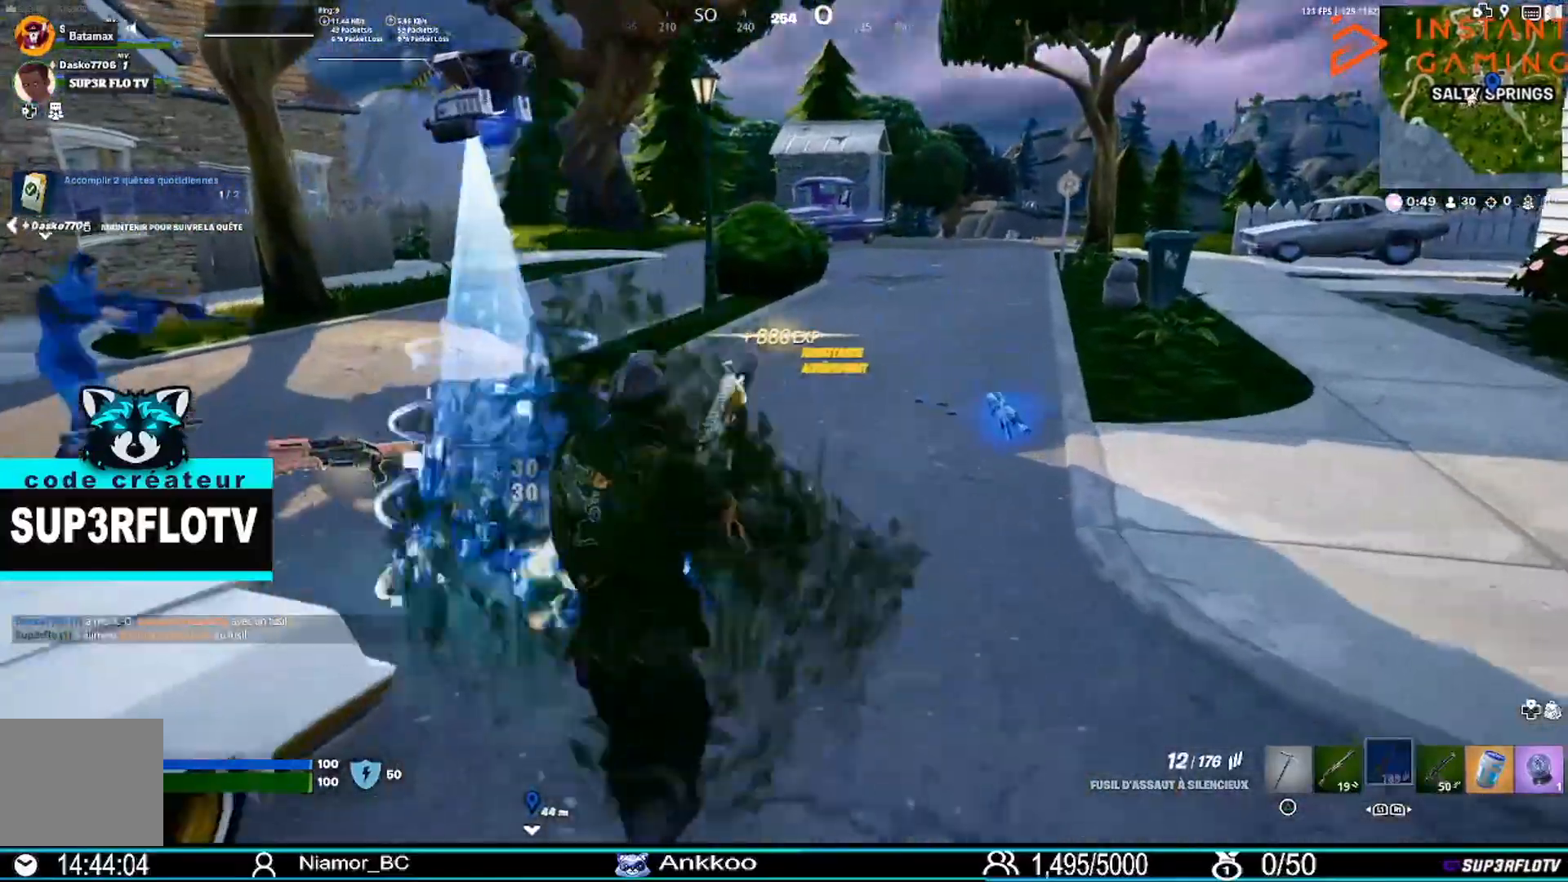
{"buttons": [], "left_stick": "up", "right_stick": "left", "events": [[33, "right_stick", "down-left"], [234, "right_stick", "left"]]}
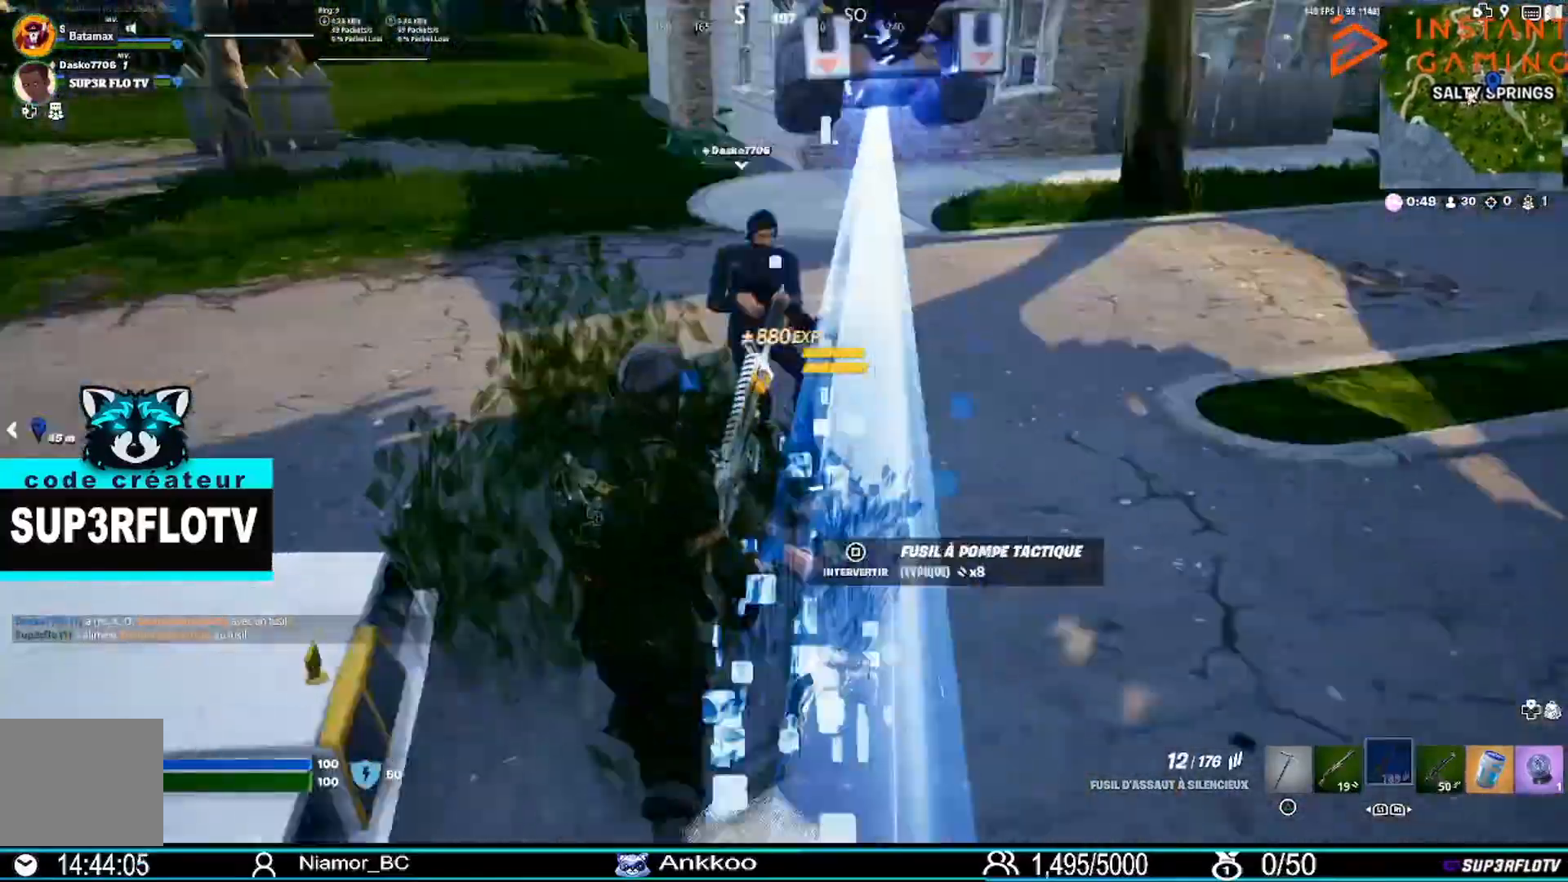
{"buttons": [], "left_stick": "up", "right_stick": "center", "events": [[100, "right_stick", "up-left"], [200, "right_stick", "center"]]}
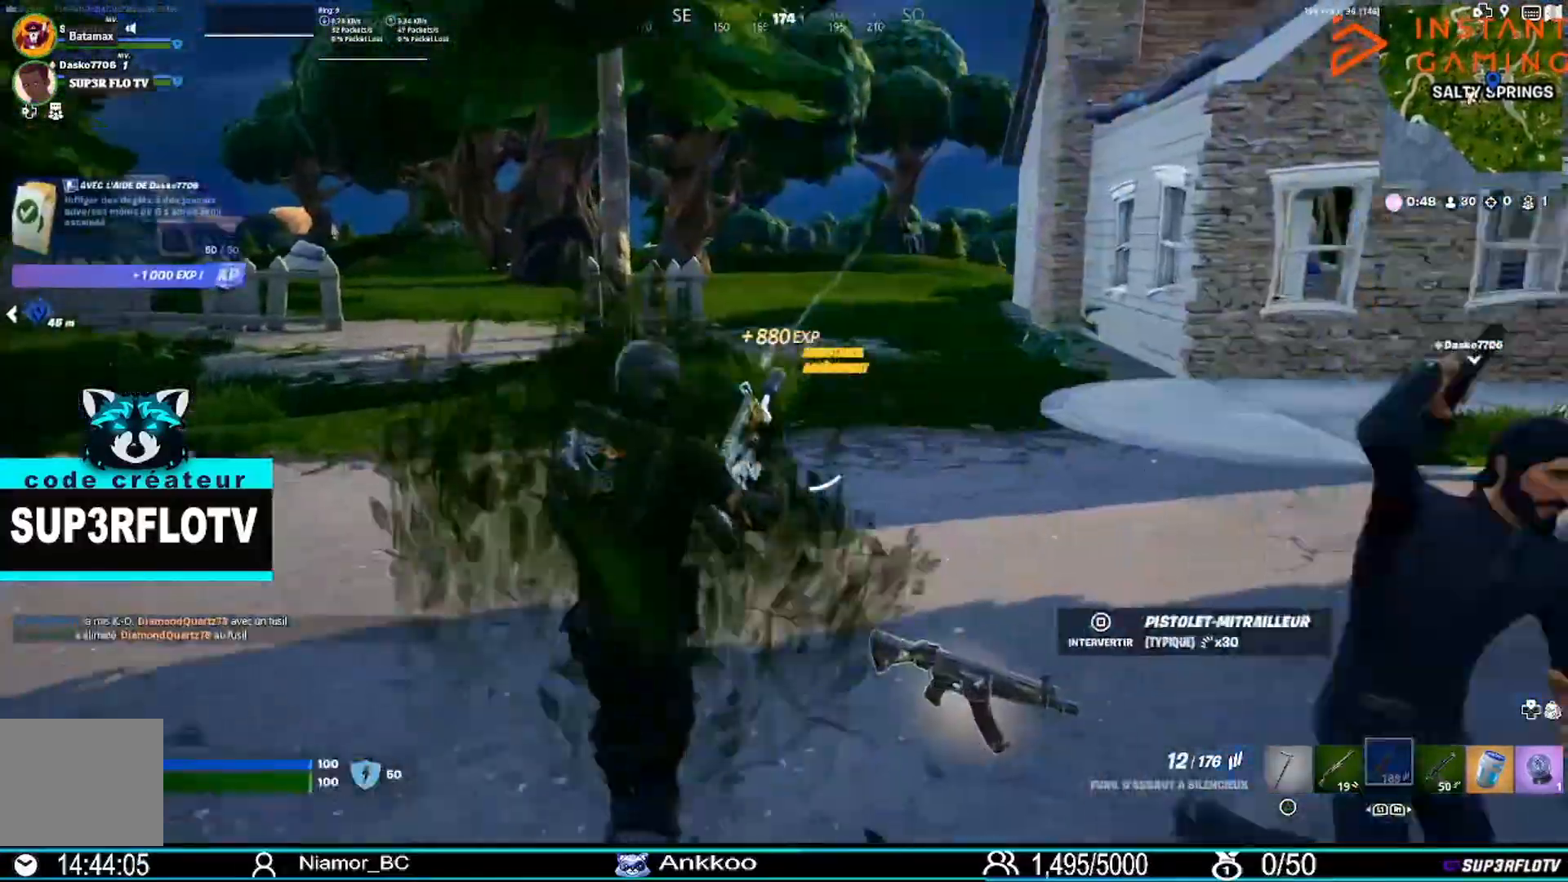
{"buttons": [], "left_stick": "up", "right_stick": "center", "events": [[67, "right_stick", "right"], [501, "right_stick", "center"]]}
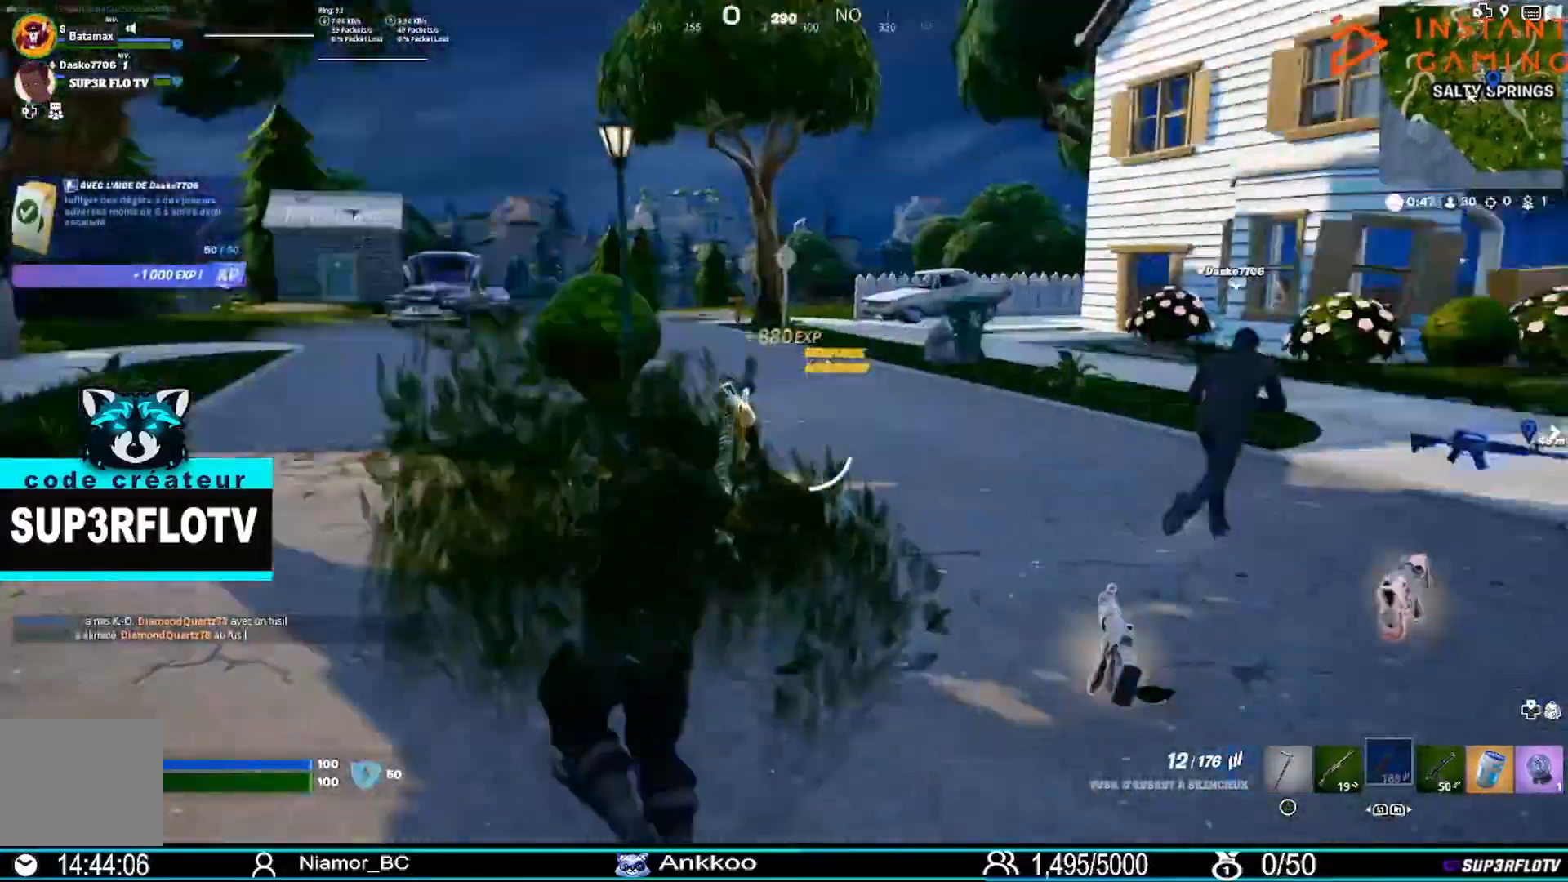
{"buttons": [], "left_stick": "up", "right_stick": "right", "events": [[267, "right_stick", "right"]]}
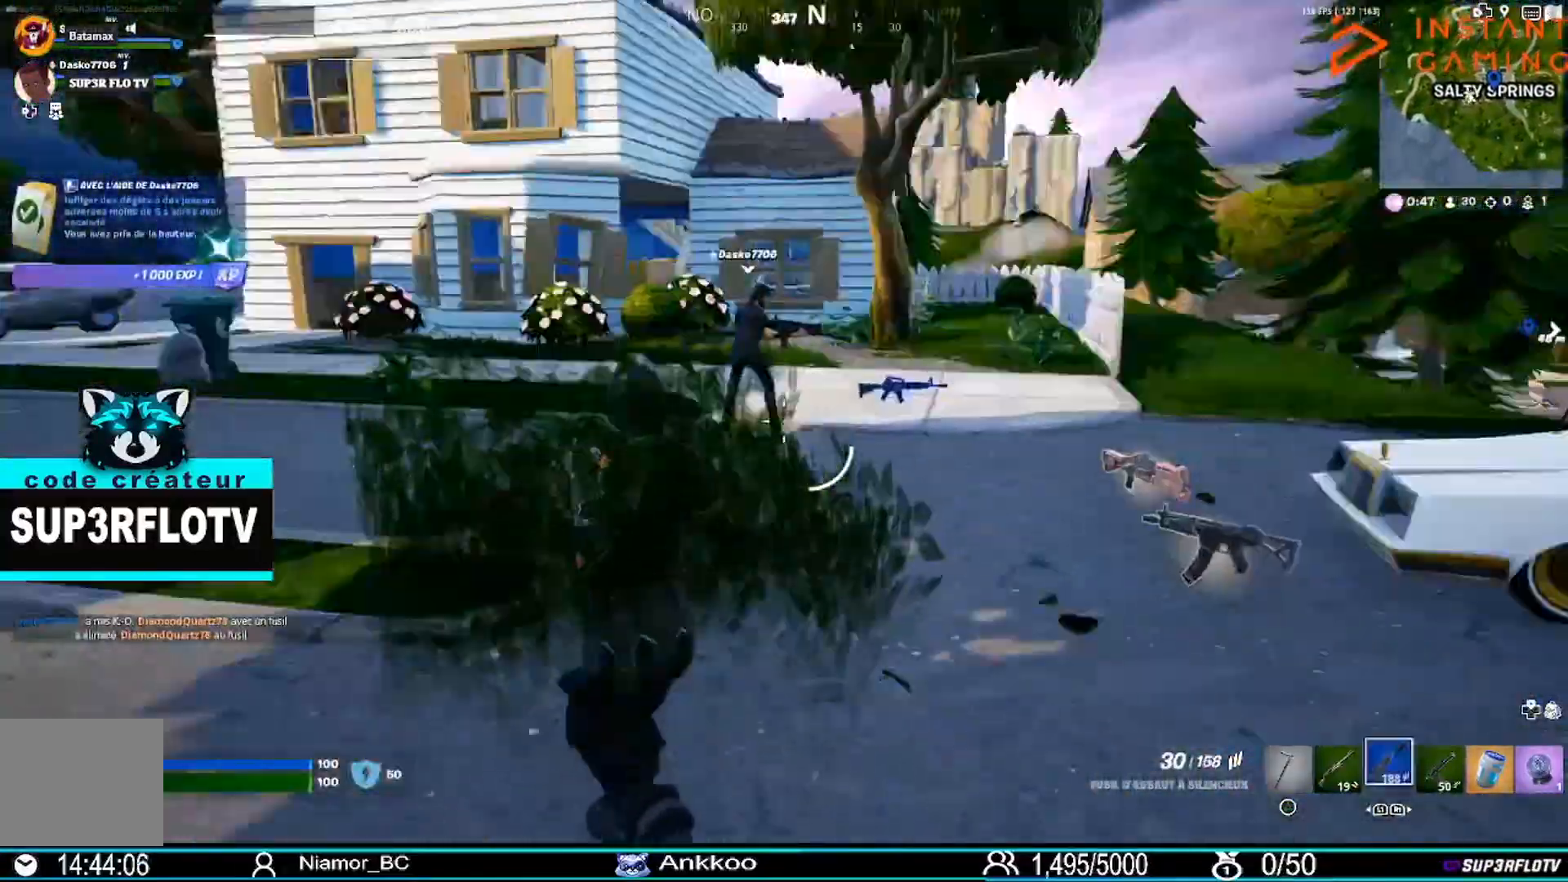
{"buttons": [], "left_stick": "up", "right_stick": "center", "events": [[67, "right_stick", "center"], [334, "L3", "down"], [501, "L3", "up"]]}
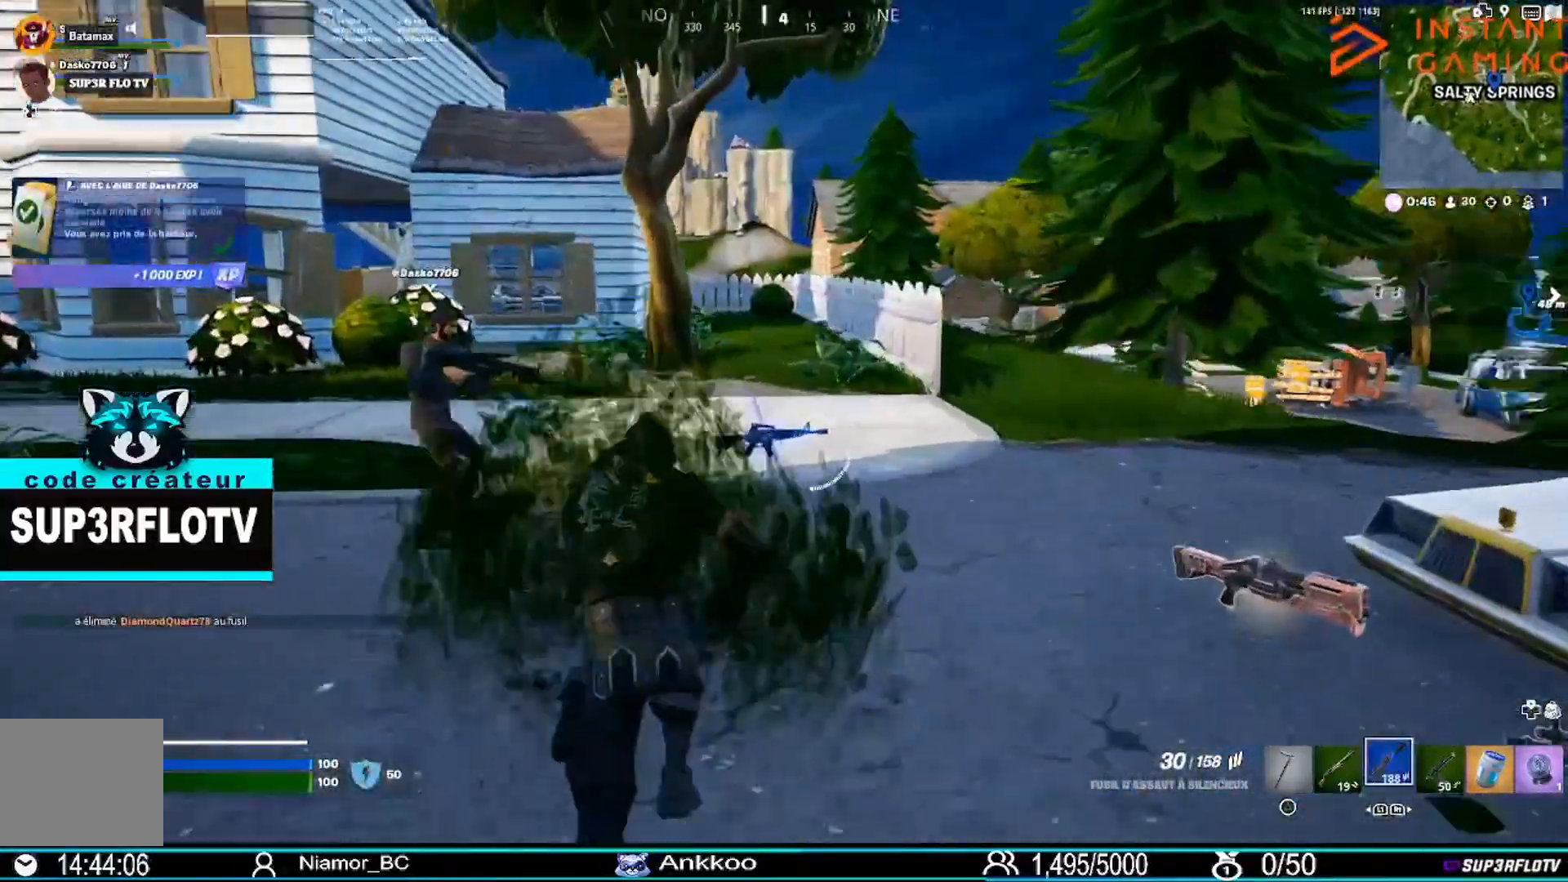
{"buttons": [], "left_stick": "up", "right_stick": "center", "events": [[100, "right_stick", "right"], [433, "right_stick", "center"]]}
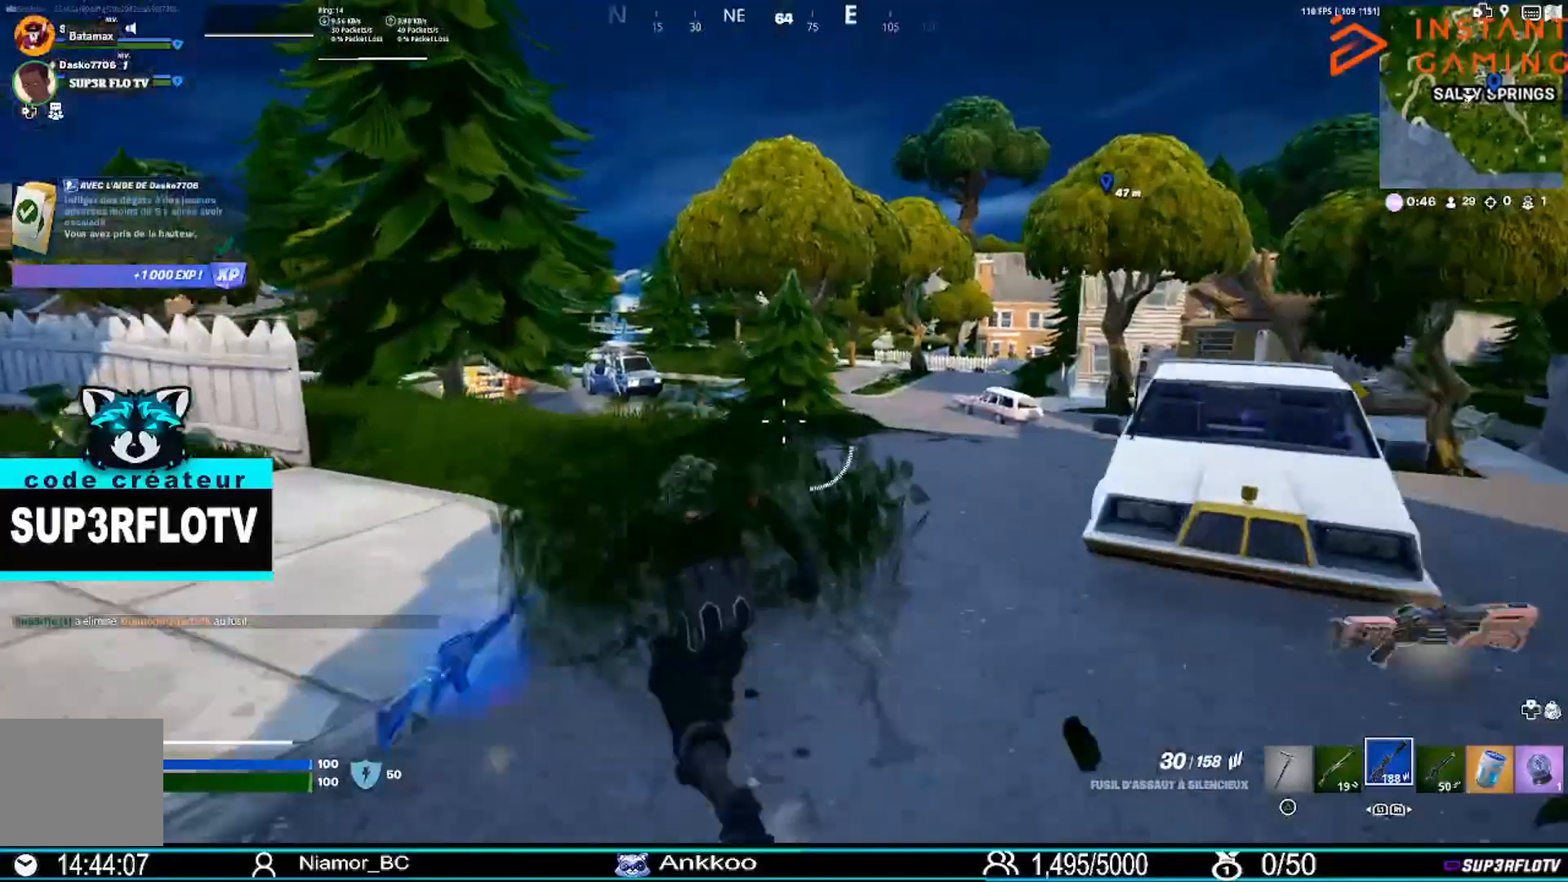
{"buttons": [], "left_stick": "up", "right_stick": "right", "events": [[400, "right_stick", "right"]]}